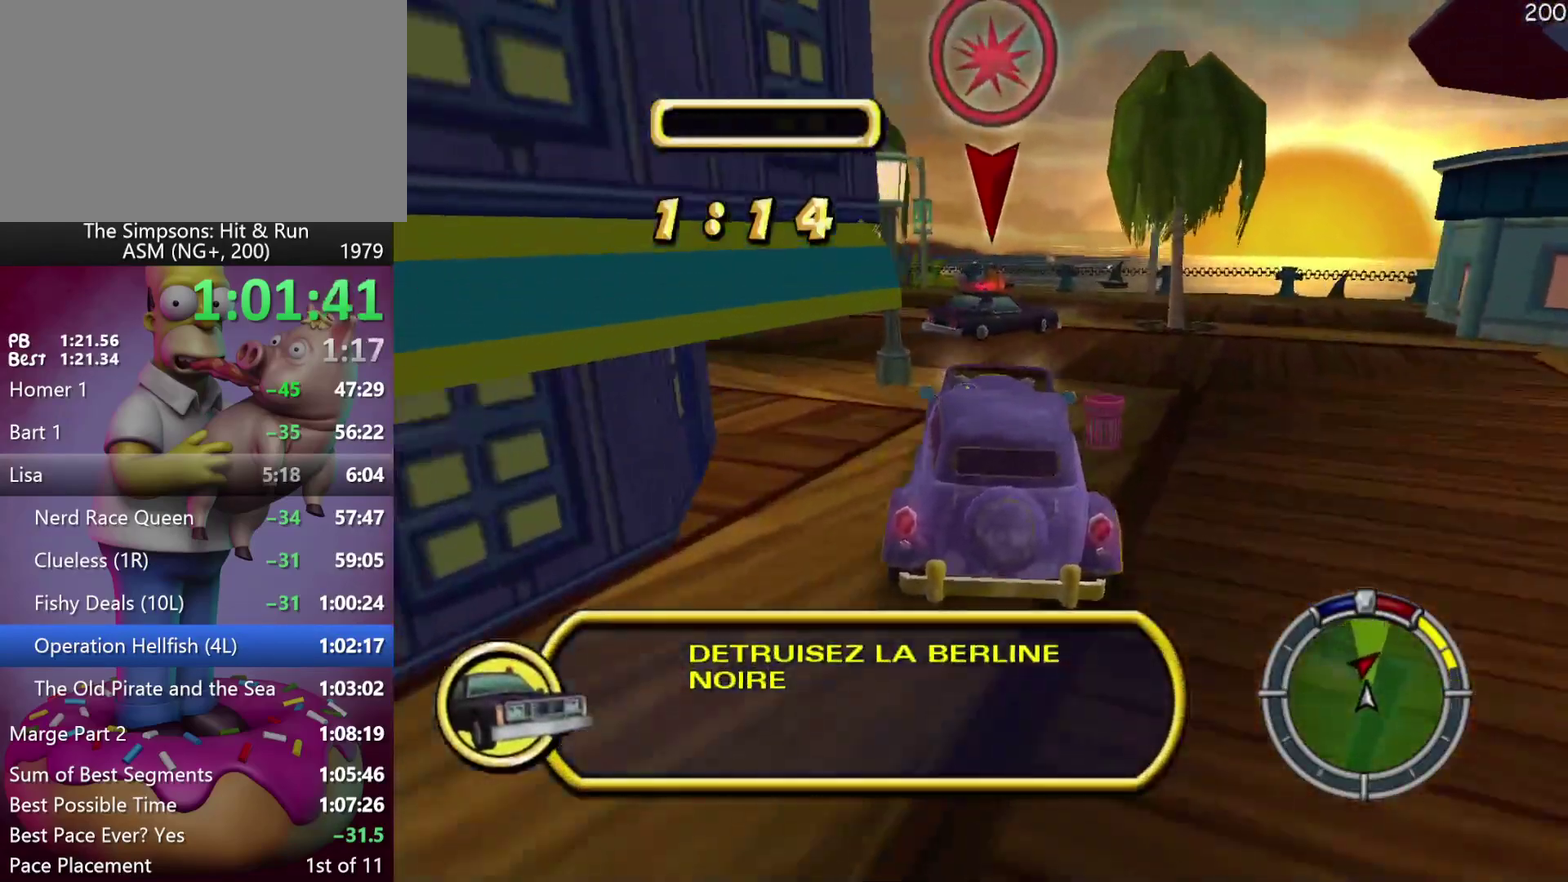
Gameplay with a controller (Xbox layout); each line is a JSON object with the inputs held at the frame after it. "events" lists button and stick changes between this image and that frame as [ms after this image, input, new state], when the widget could be followed in between. Not read: DPAD_DOWN DPAD_LEFT L3 R3 left_stick.
{"buttons": ["R2"], "events": [[167, "DPAD_RIGHT", "down"], [400, "DPAD_RIGHT", "up"]]}
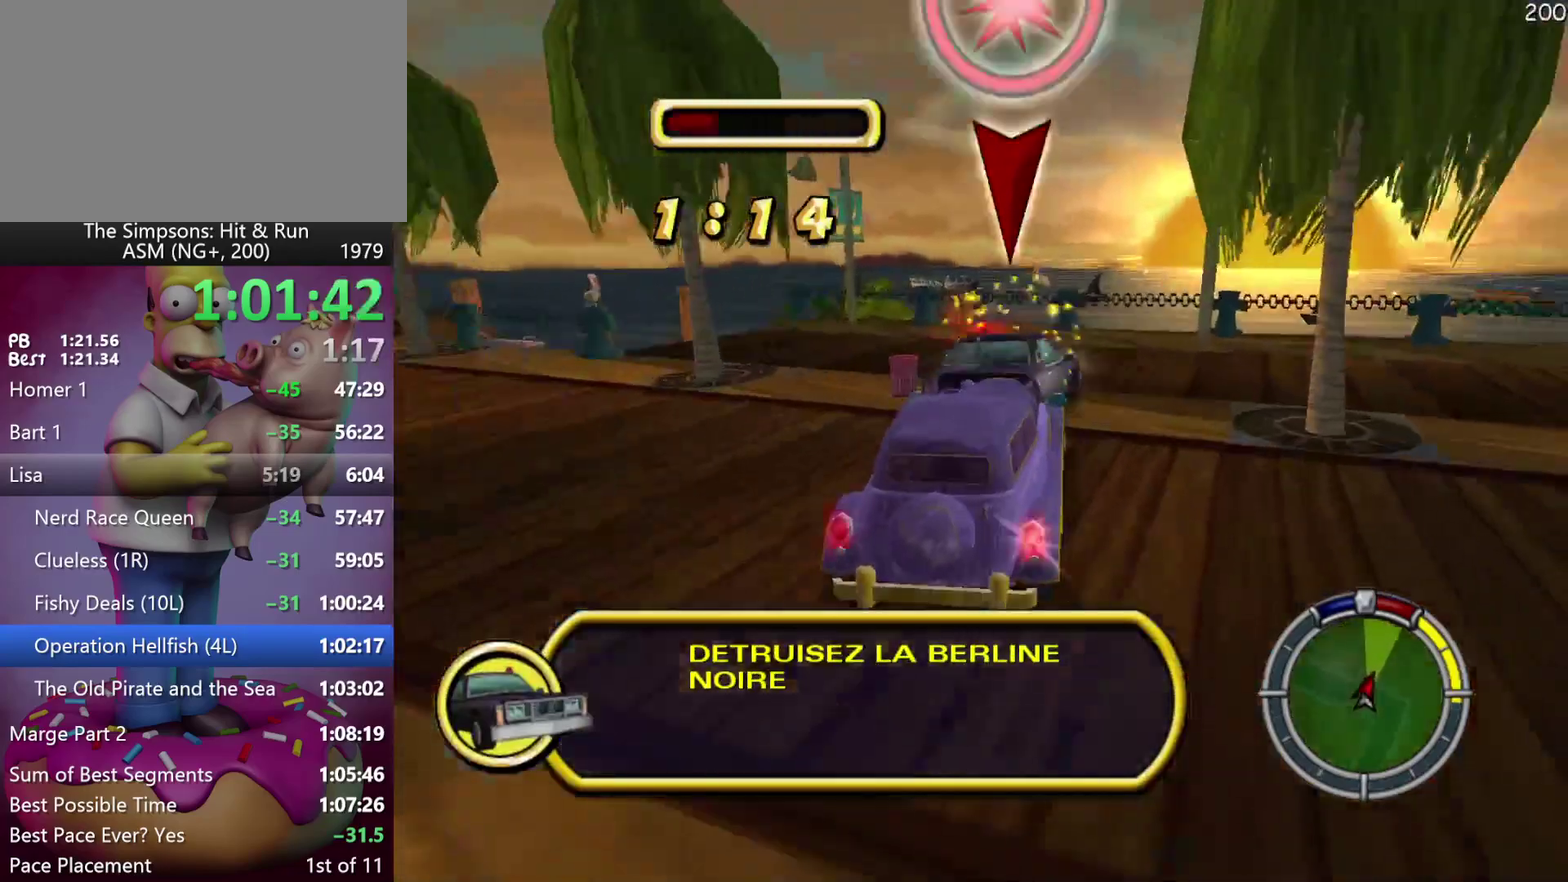
{"buttons": ["L2", "DPAD_RIGHT"], "events": [[17, "R2", "up"], [33, "L2", "down"], [467, "DPAD_RIGHT", "down"]]}
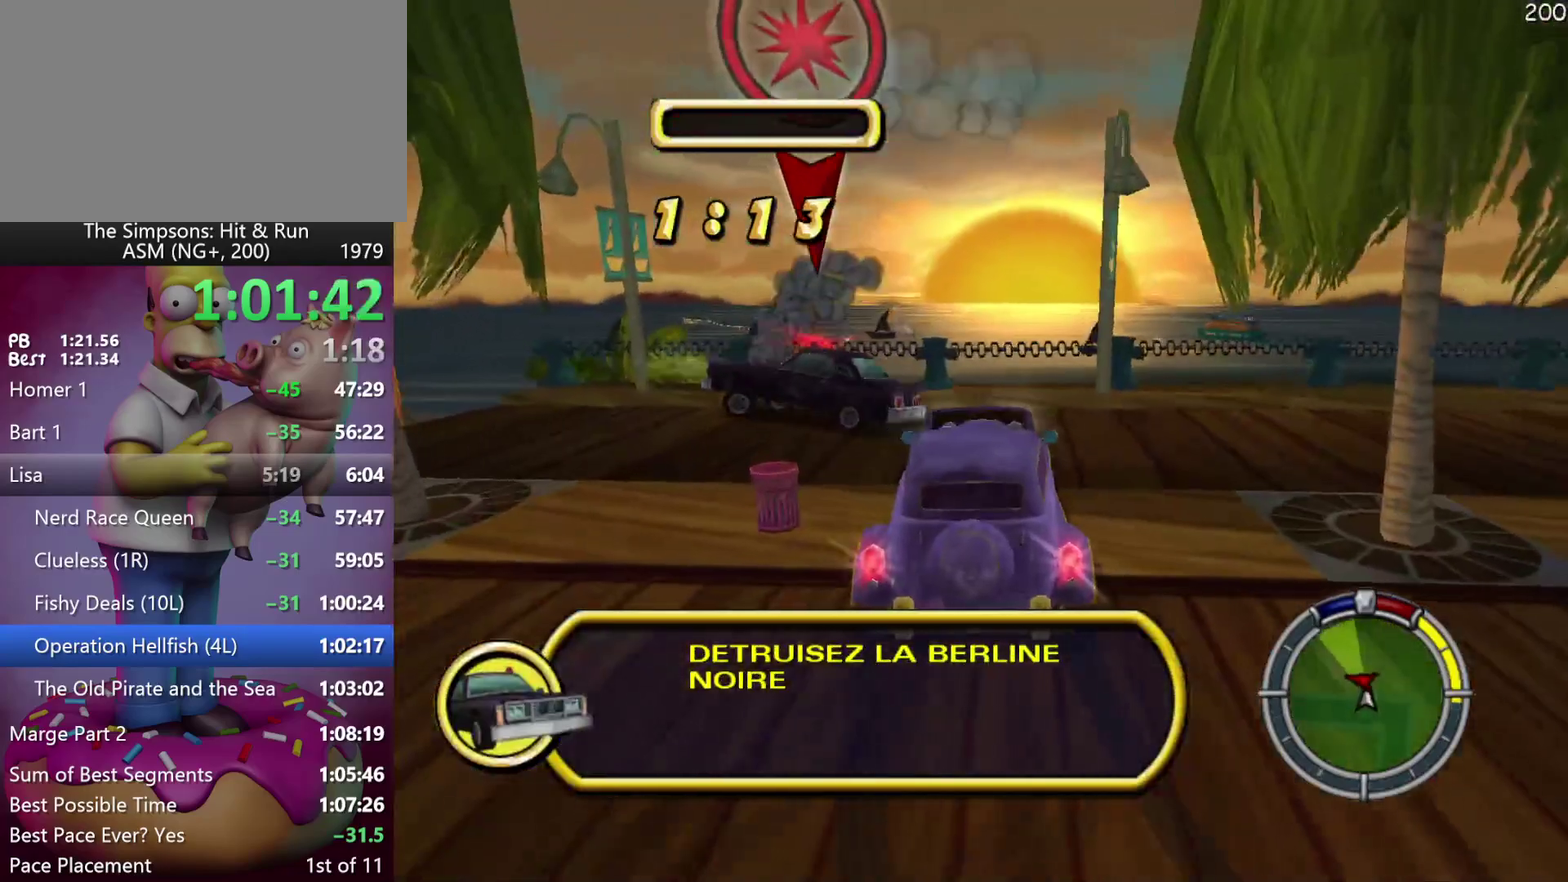
{"buttons": ["L2", "DPAD_RIGHT"], "events": []}
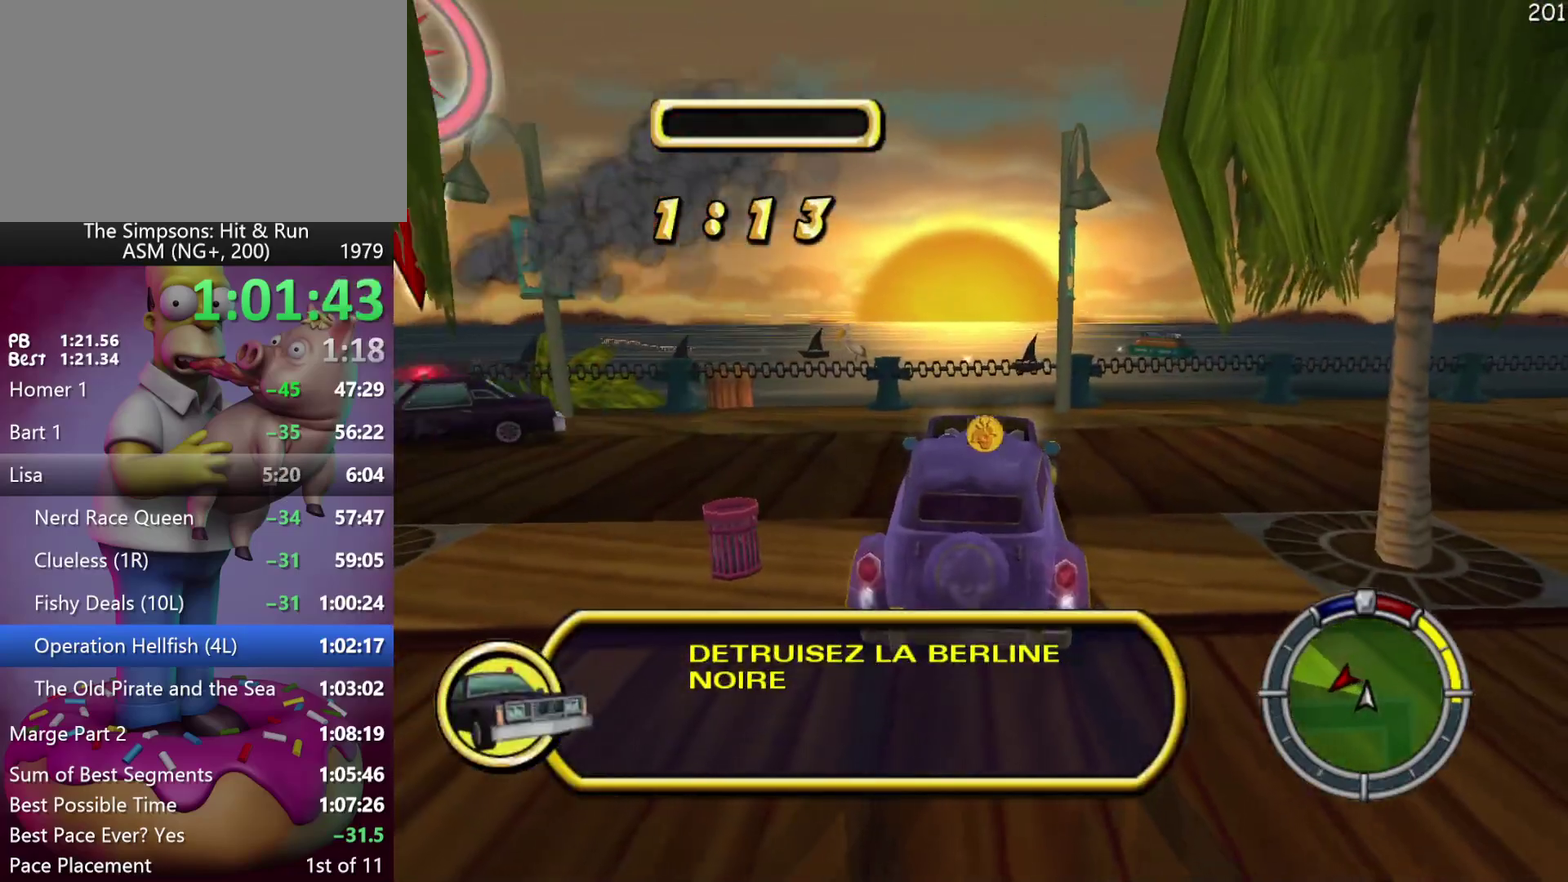
{"buttons": ["L2", "DPAD_RIGHT"], "events": []}
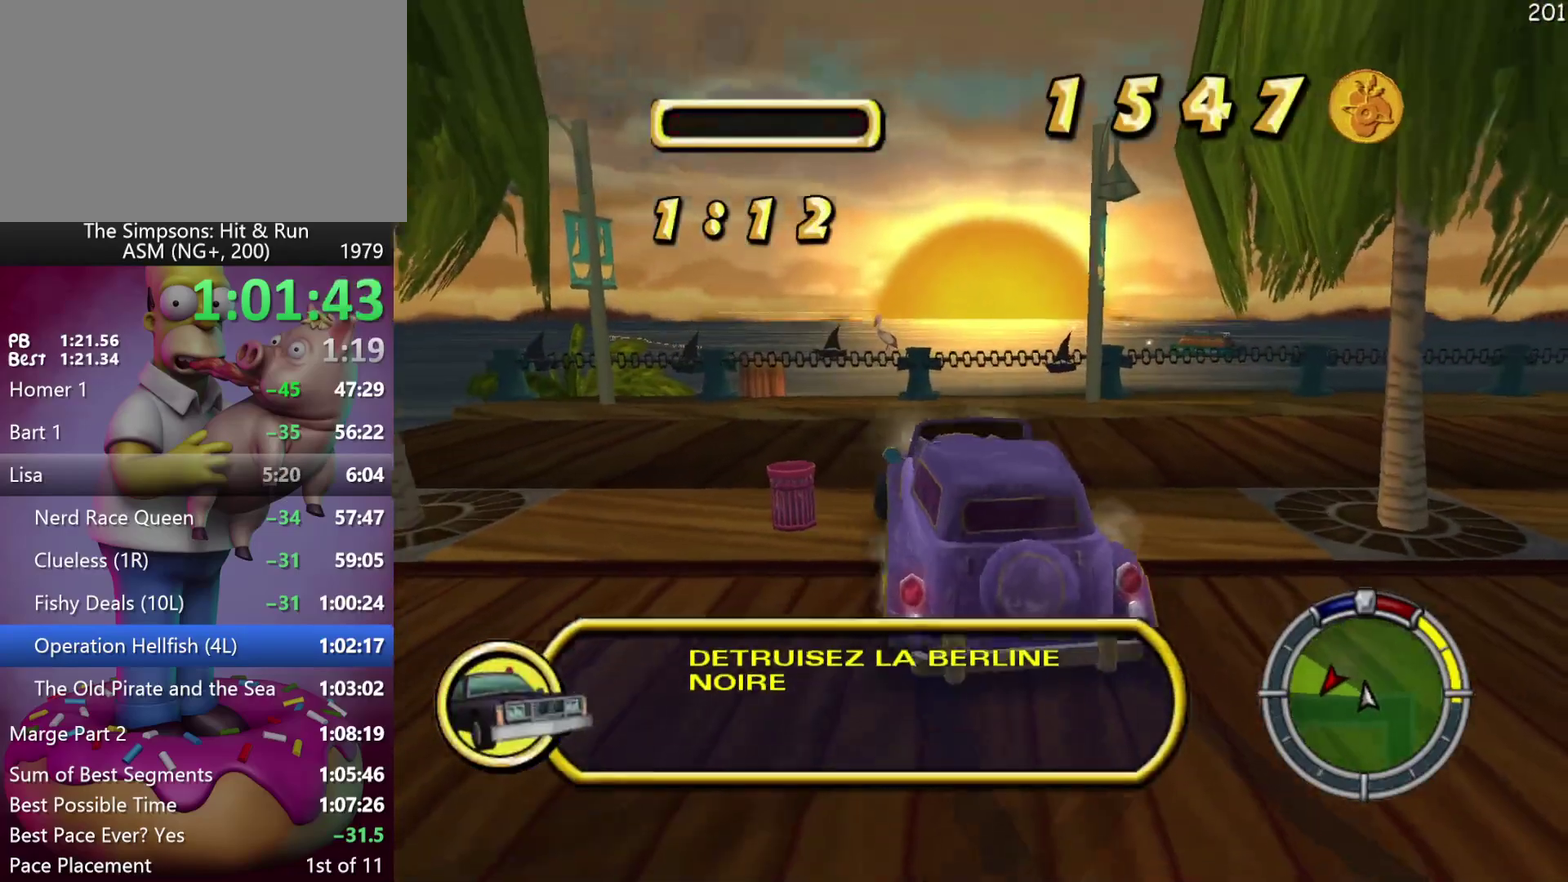
{"buttons": ["X", "R2"], "events": [[267, "L2", "up"], [333, "R2", "down"], [333, "X", "down"], [400, "DPAD_RIGHT", "up"]]}
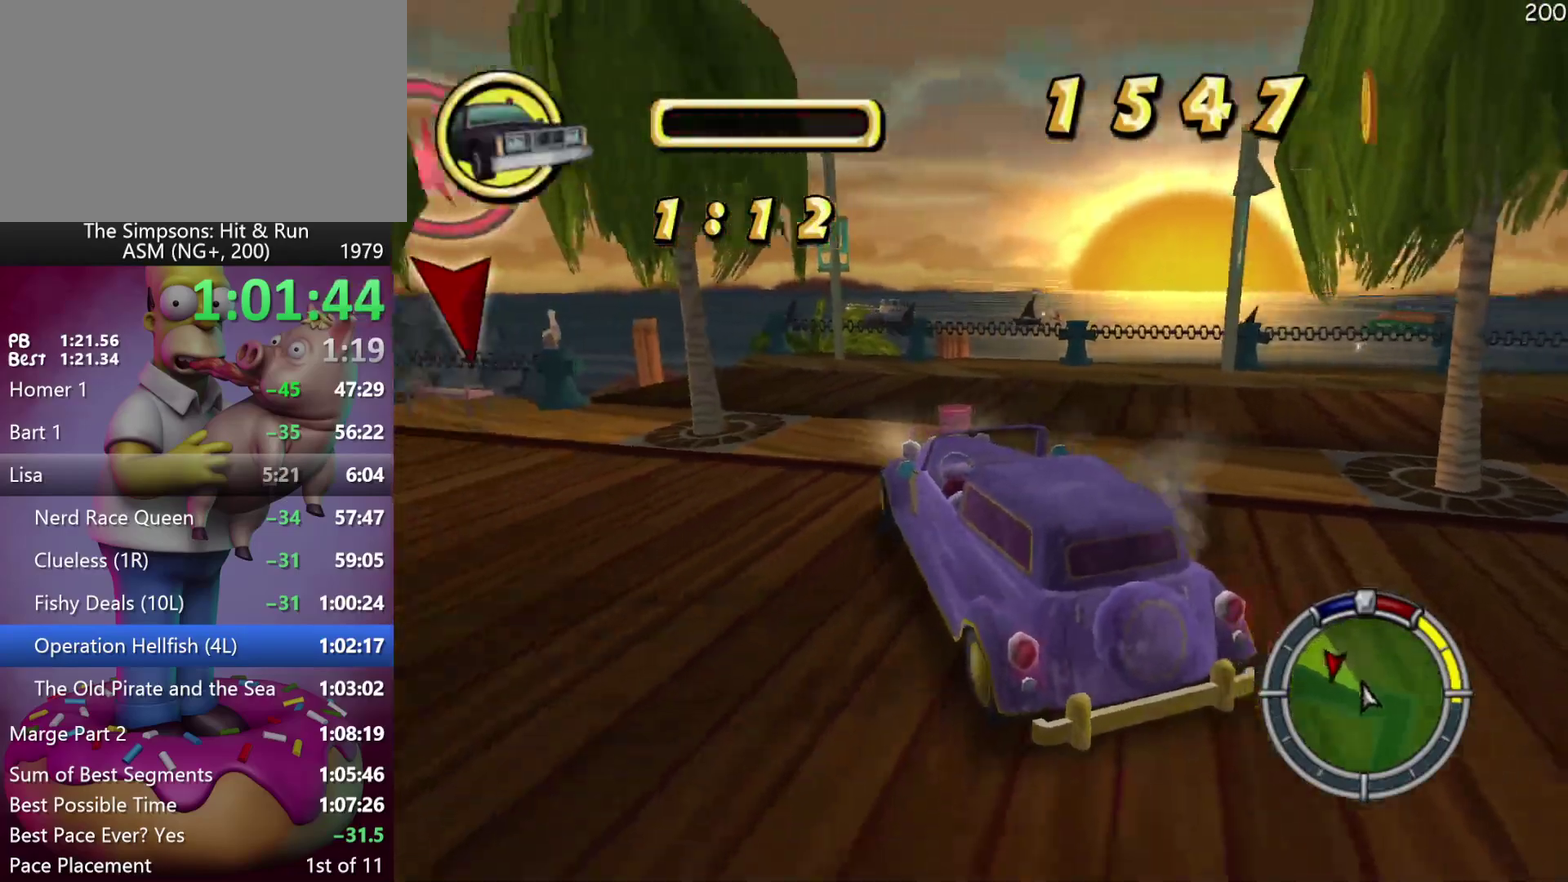
{"buttons": ["R2"], "events": [[67, "X", "up"]]}
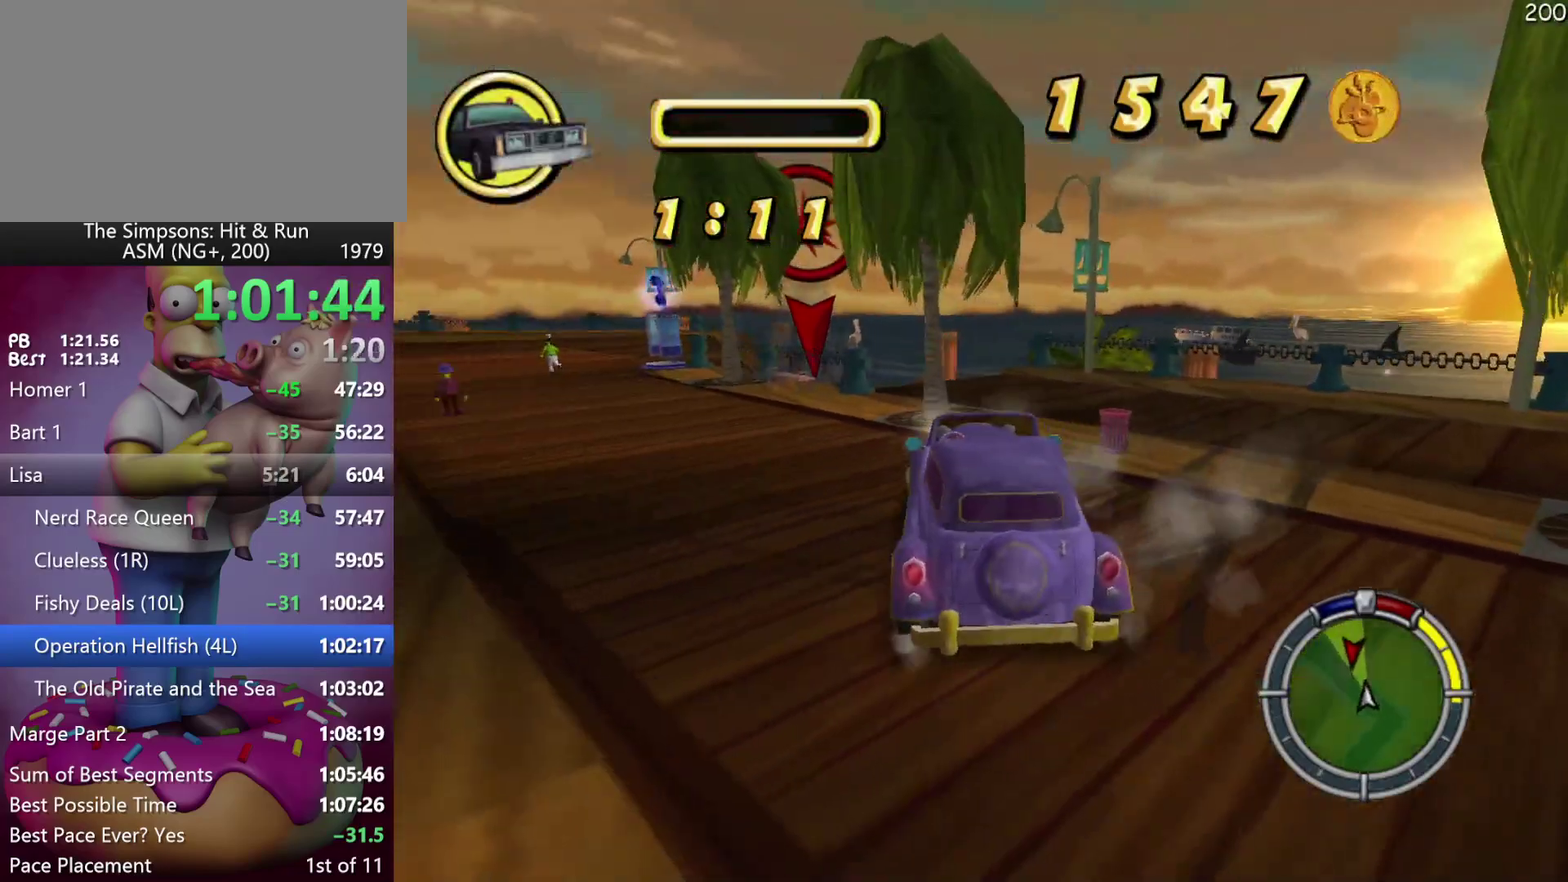
{"buttons": [], "events": [[433, "R2", "up"]]}
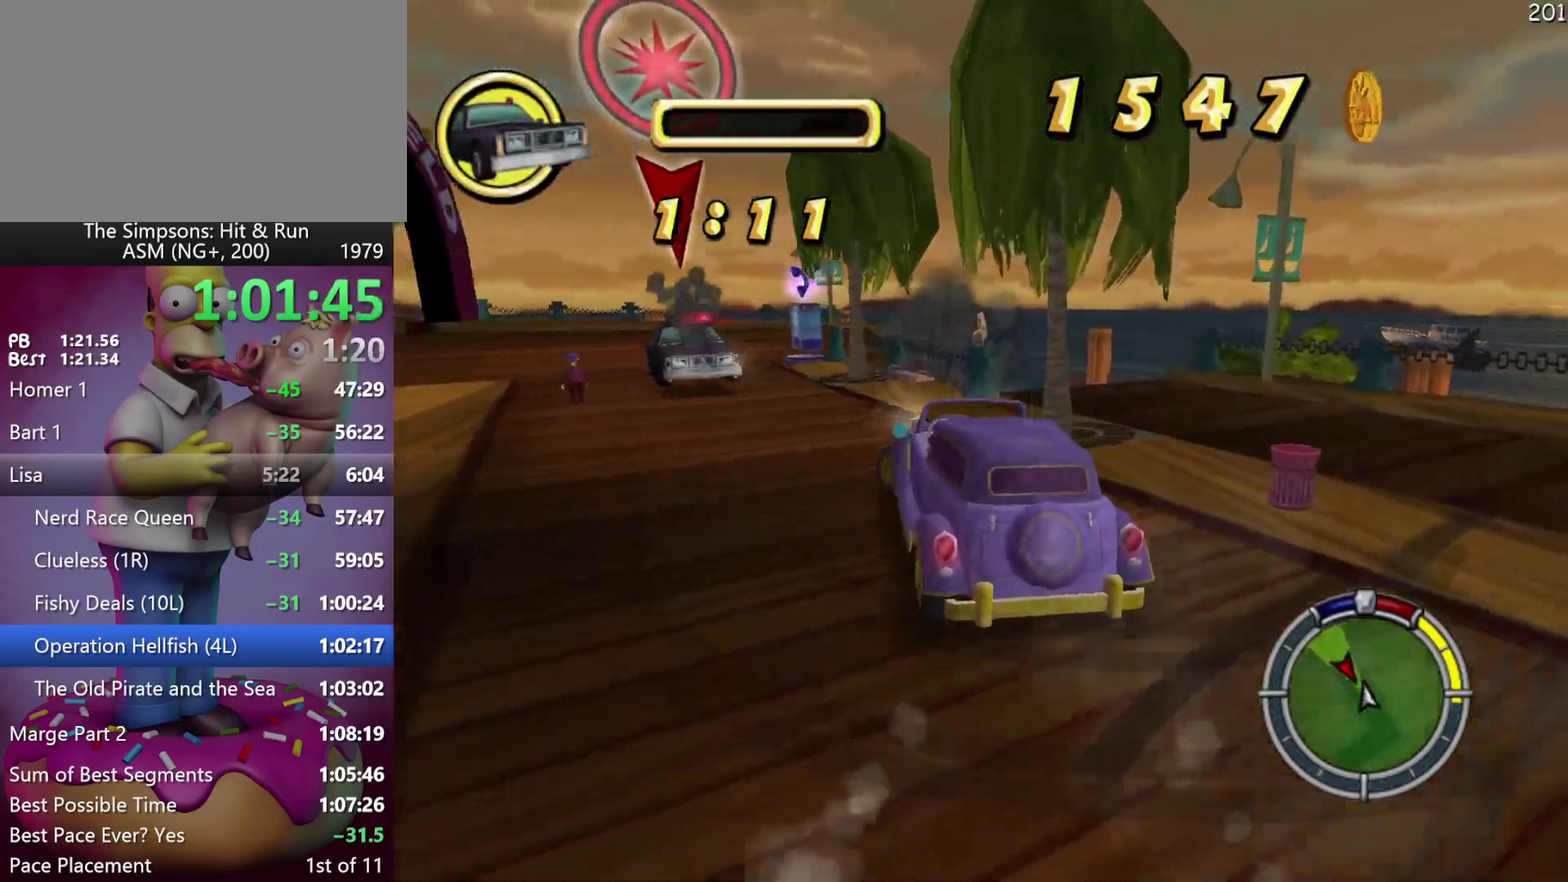
{"buttons": ["R2"], "events": [[100, "R2", "down"]]}
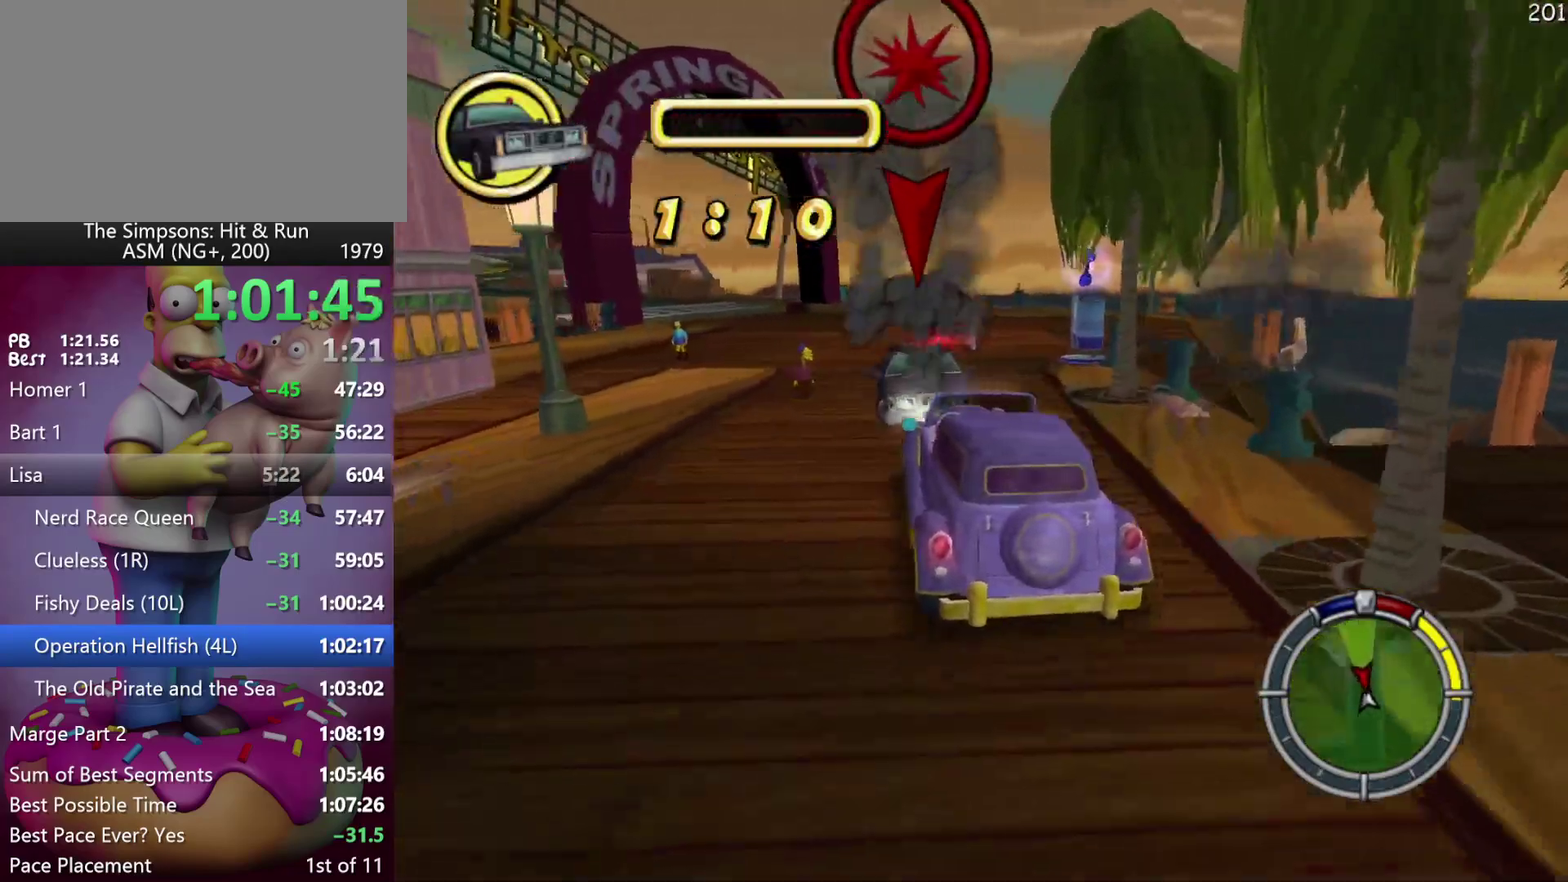
{"buttons": ["R2"], "events": []}
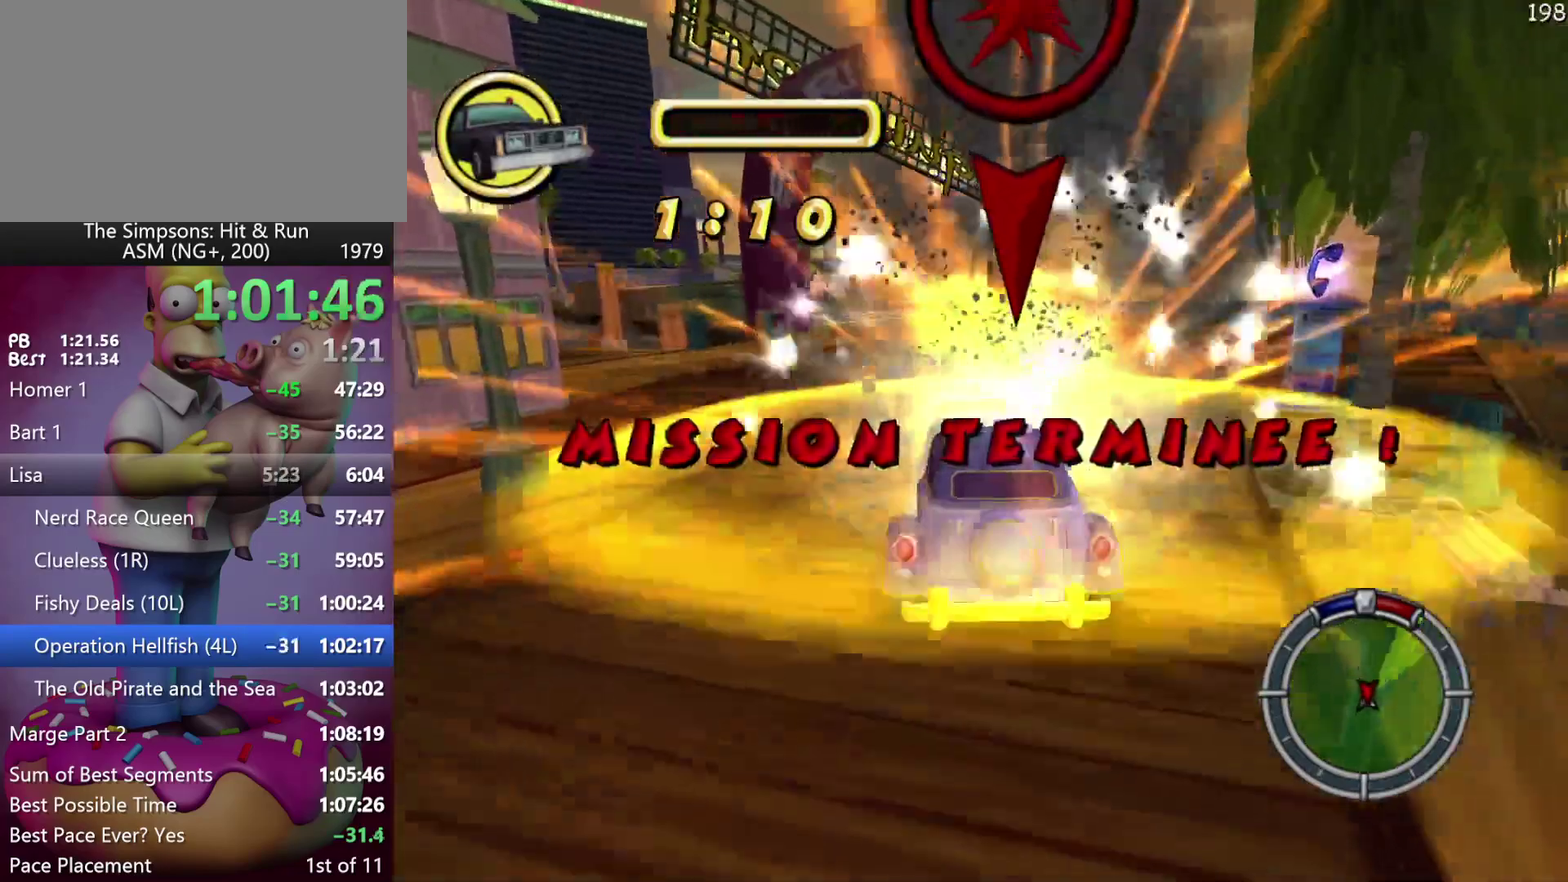
{"buttons": [], "events": [[183, "R2", "up"]]}
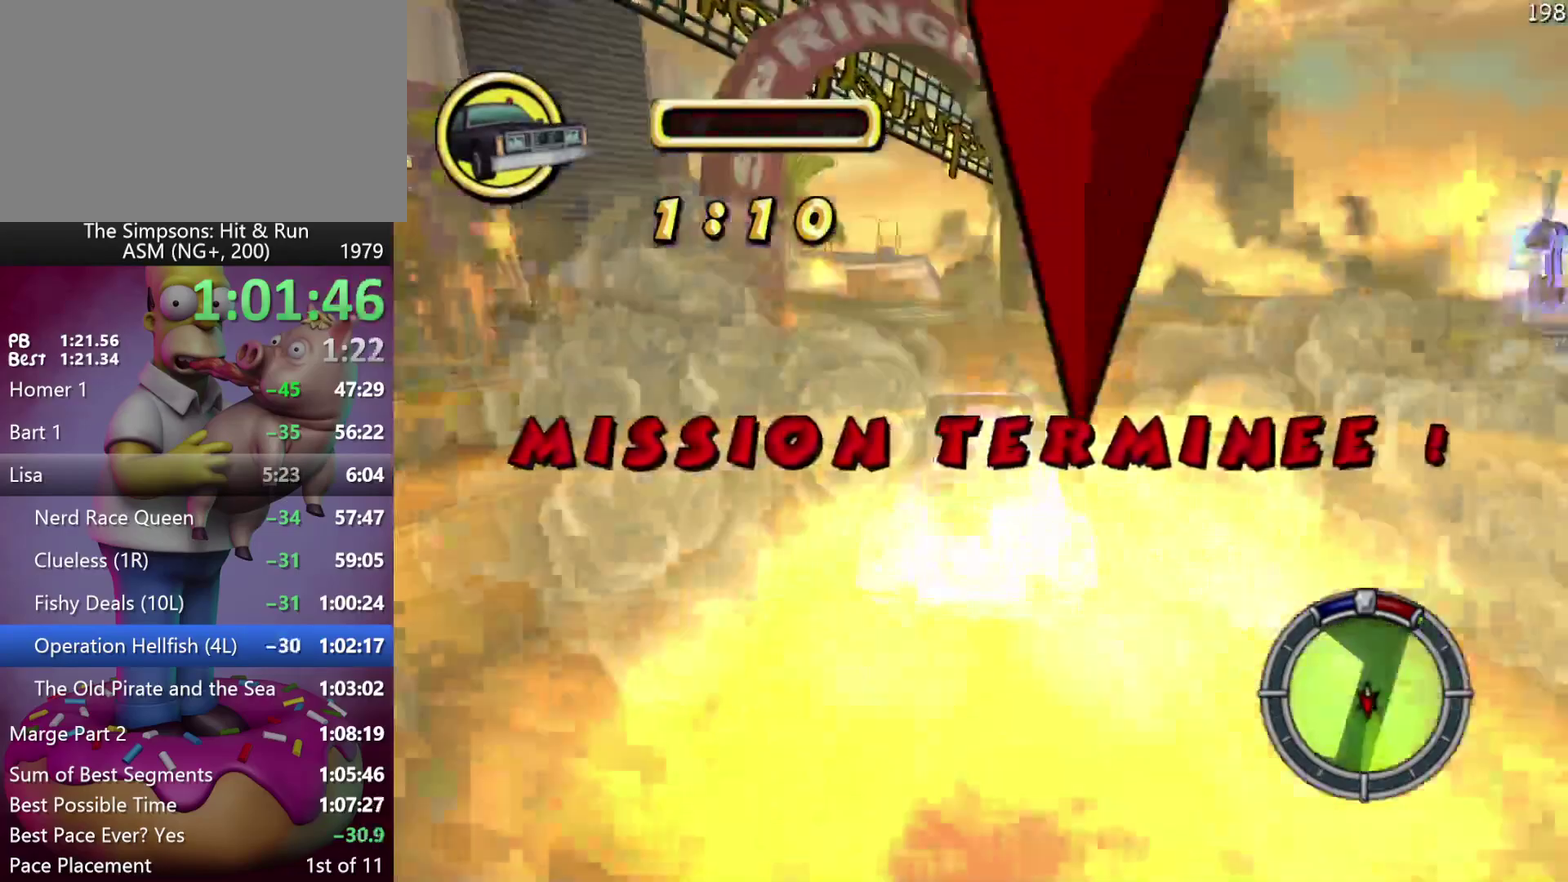
{"buttons": [], "events": []}
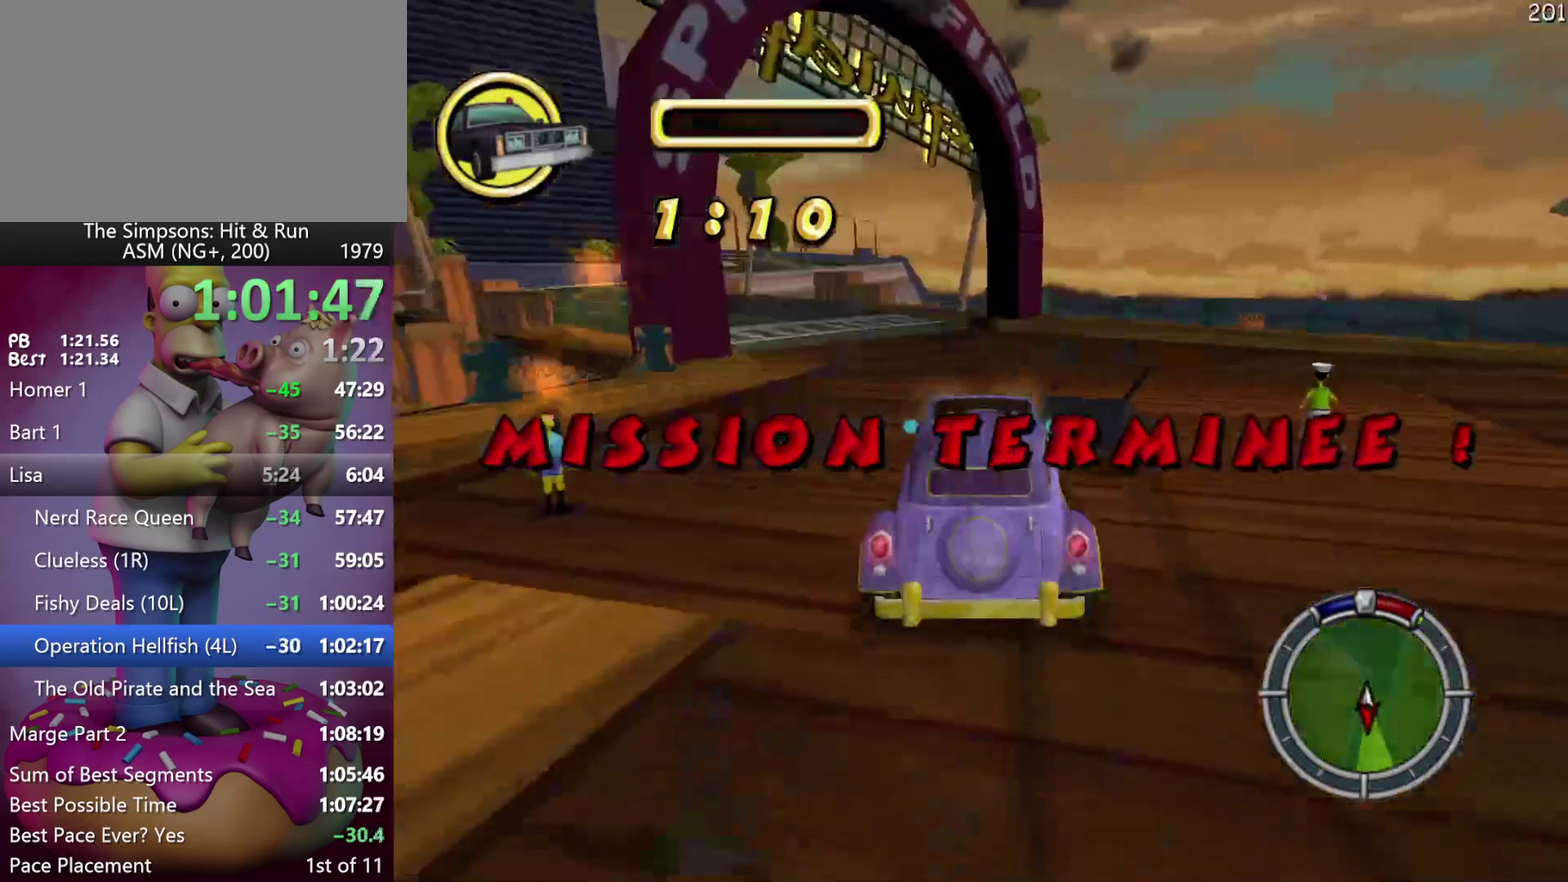
{"buttons": [], "events": []}
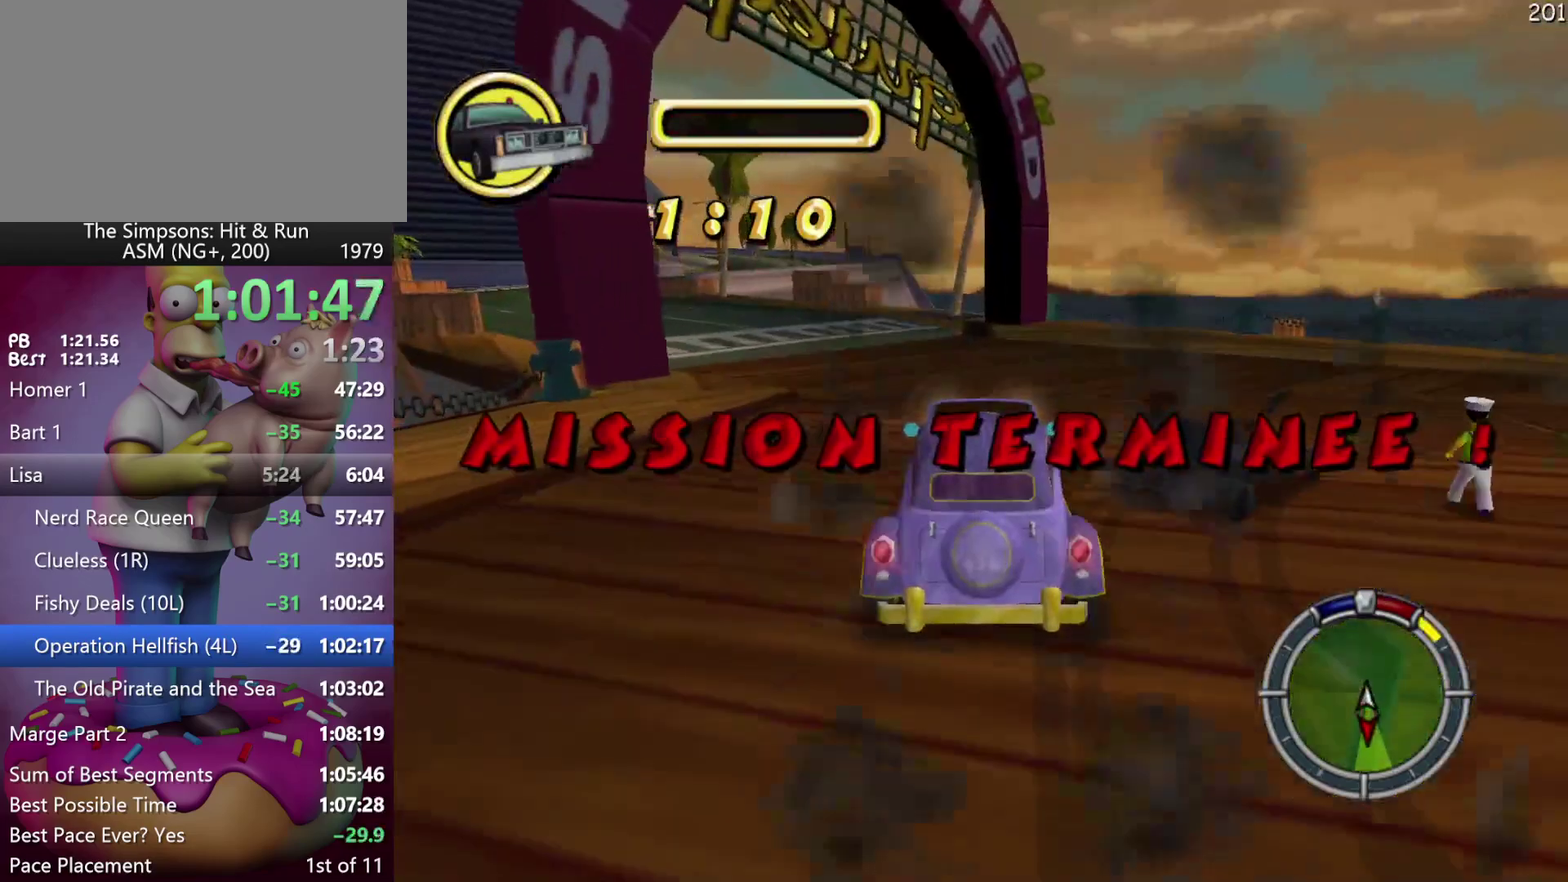
{"buttons": [], "events": []}
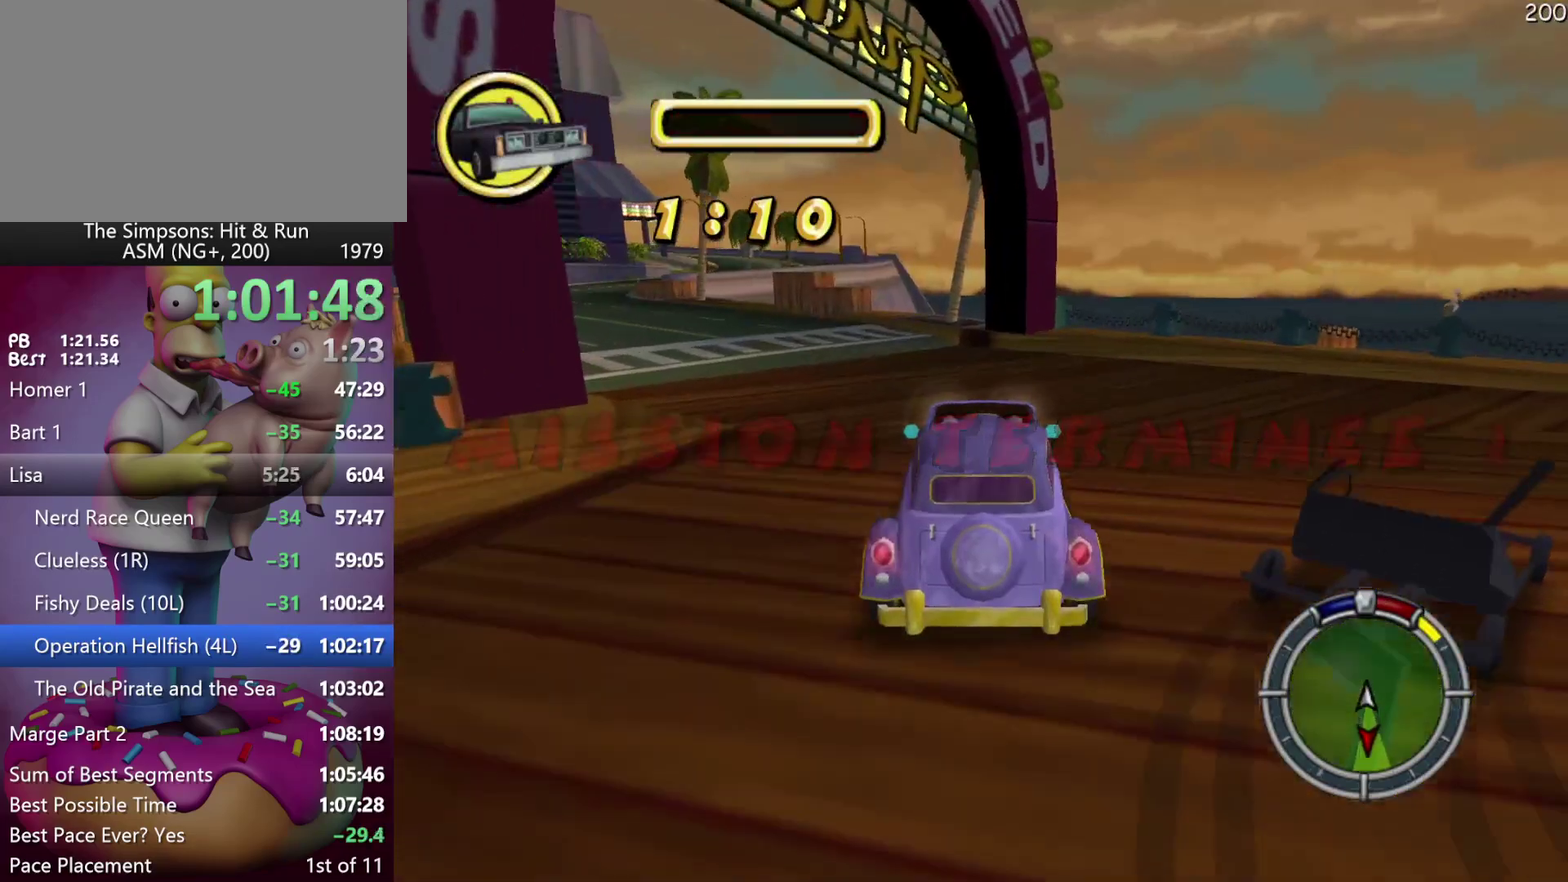
{"buttons": [], "events": []}
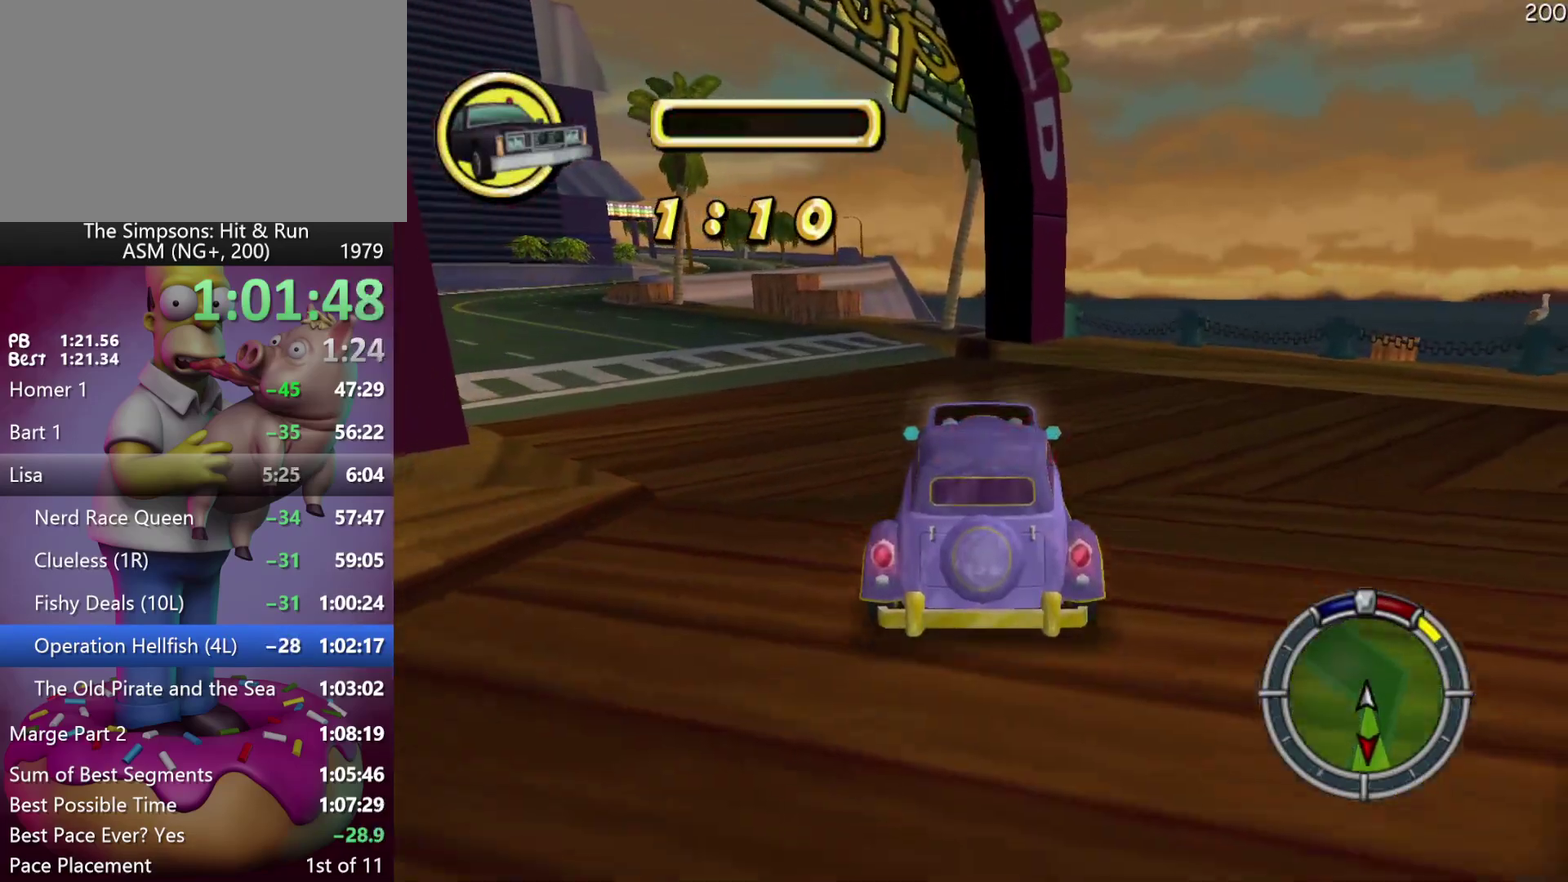
{"buttons": [], "events": [[217, "START", "down"], [350, "START", "up"]]}
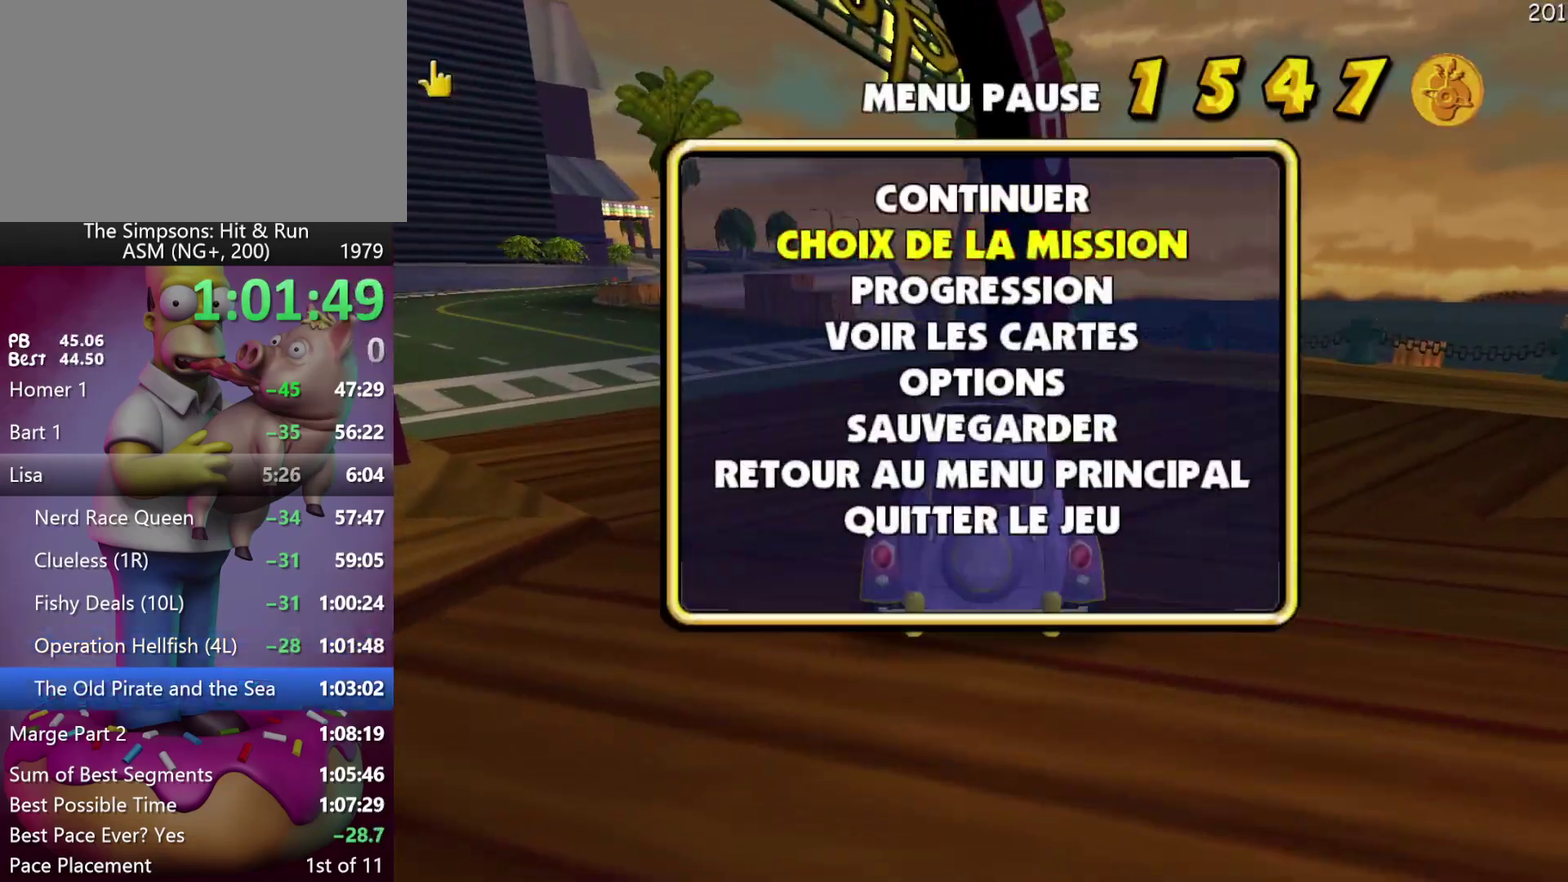
{"buttons": [], "events": [[33, "B", "down"], [167, "B", "up"]]}
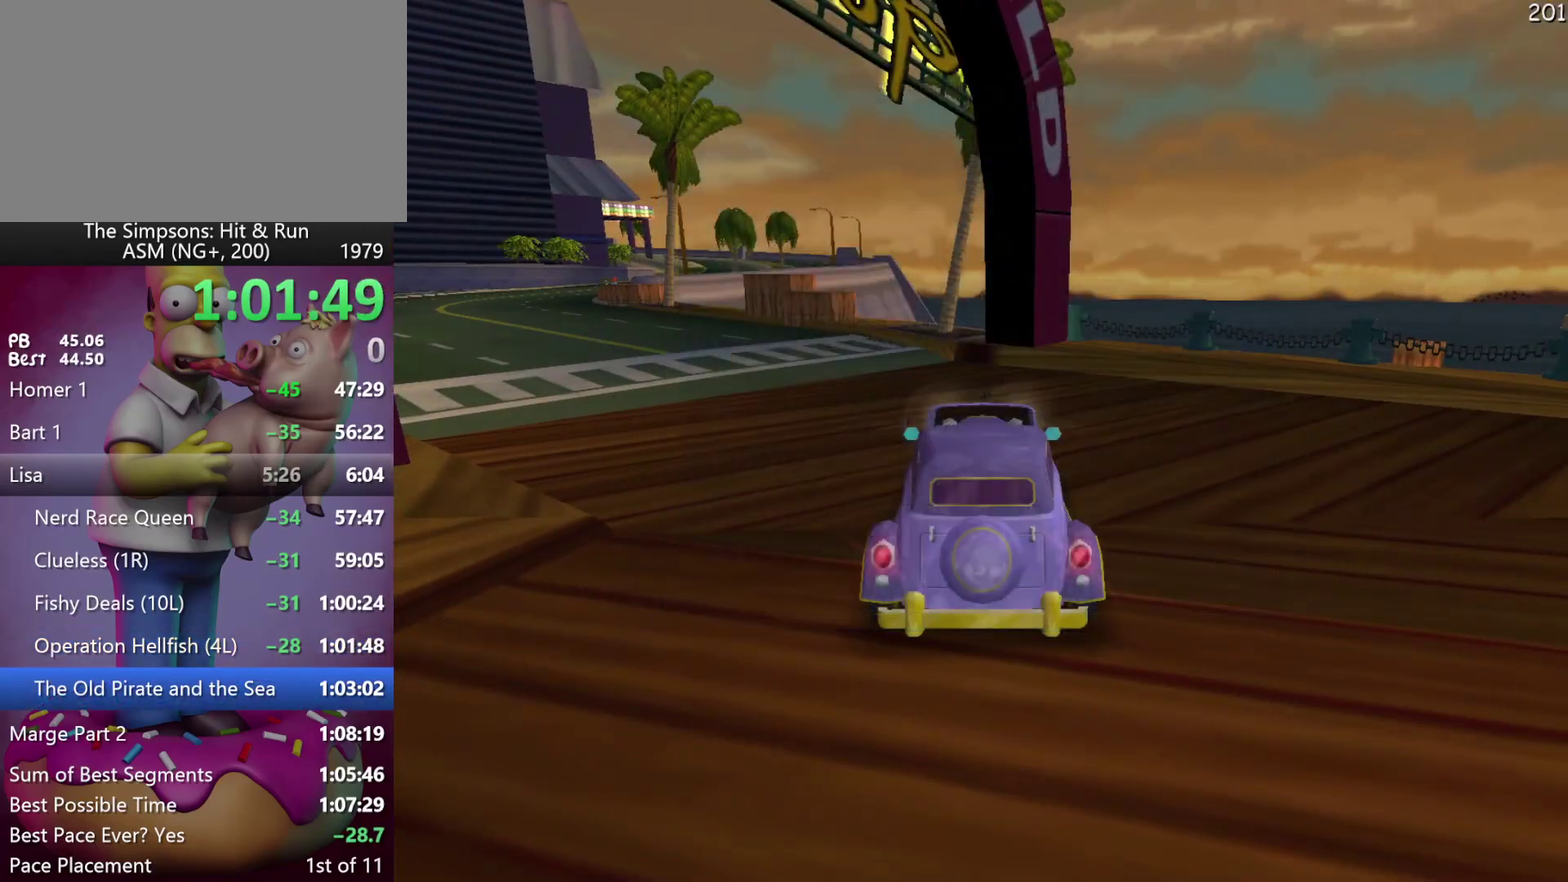
{"buttons": ["B"], "events": [[350, "DPAD_UP", "down"], [383, "B", "down"], [500, "DPAD_UP", "up"]]}
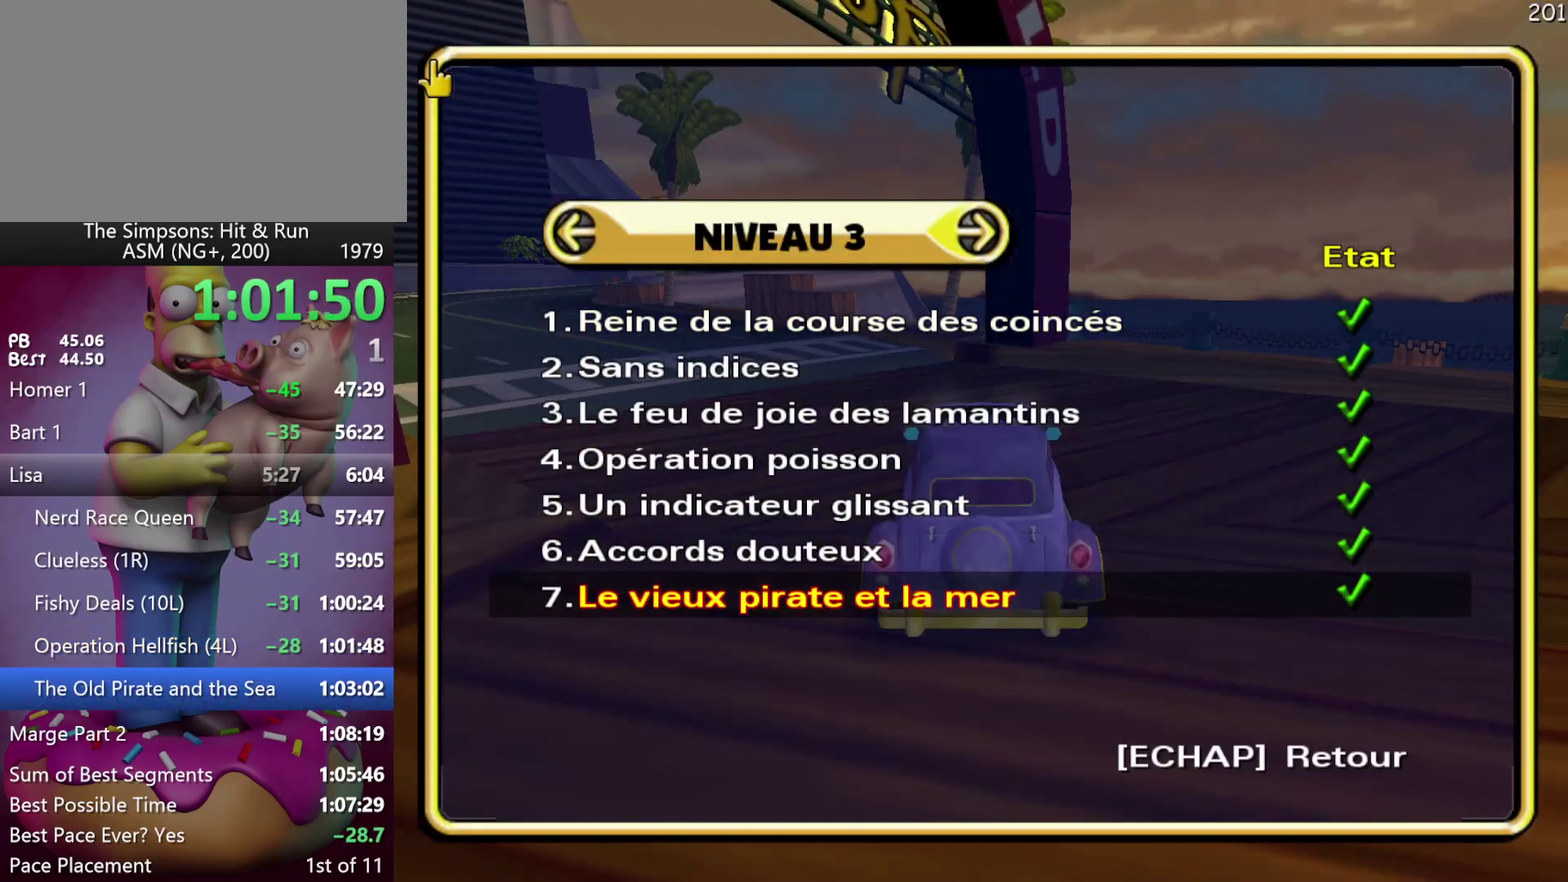
{"buttons": [], "events": [[17, "B", "up"]]}
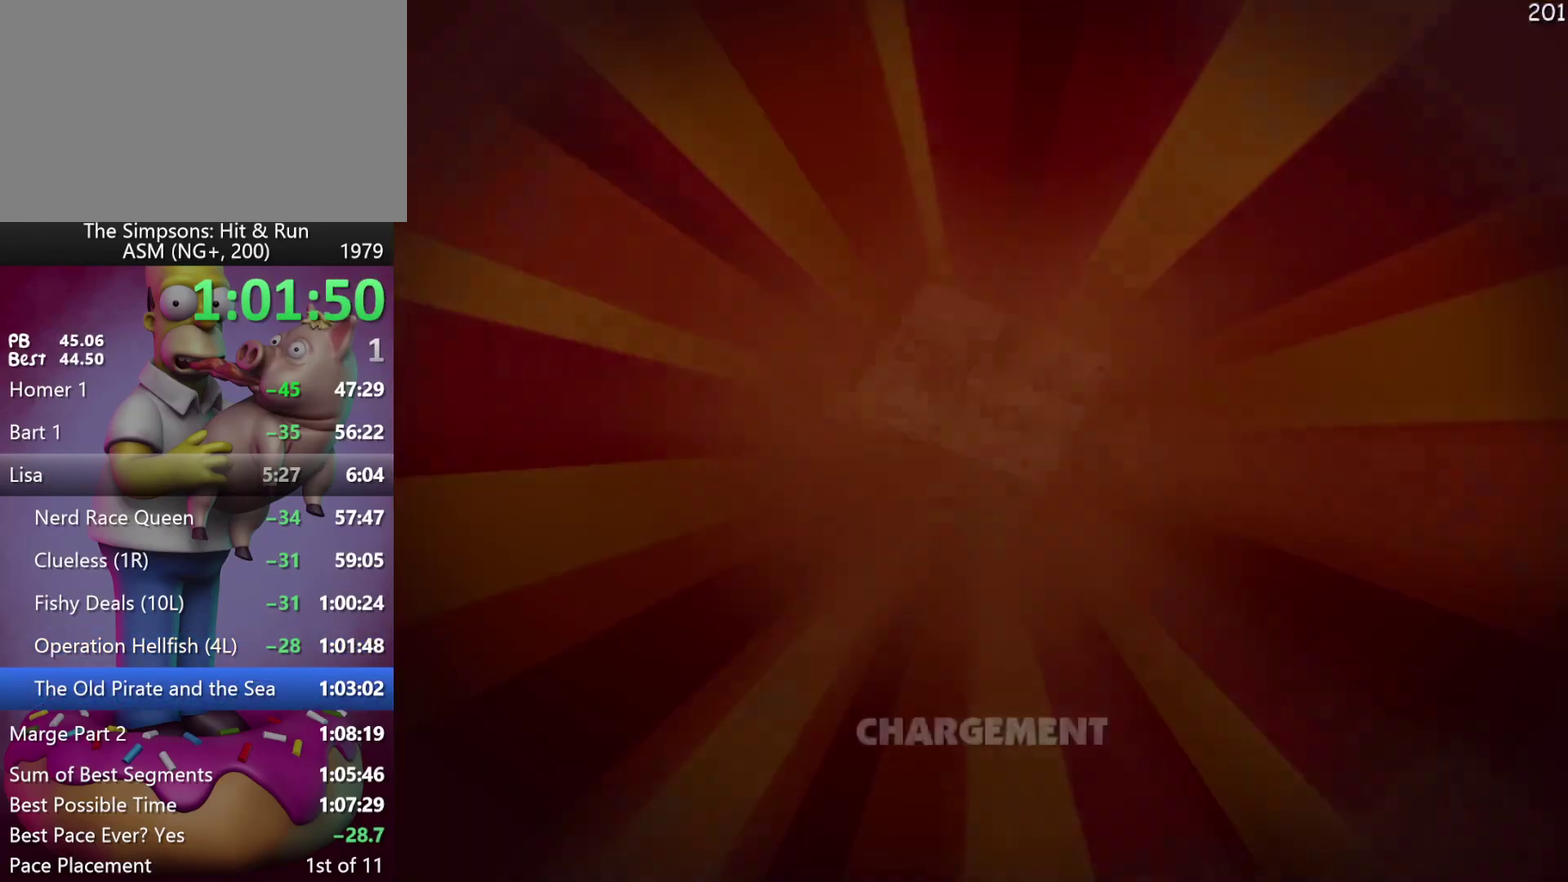
{"buttons": ["DPAD_UP"], "events": [[67, "DPAD_UP", "down"], [317, "B", "down"], [383, "B", "up"]]}
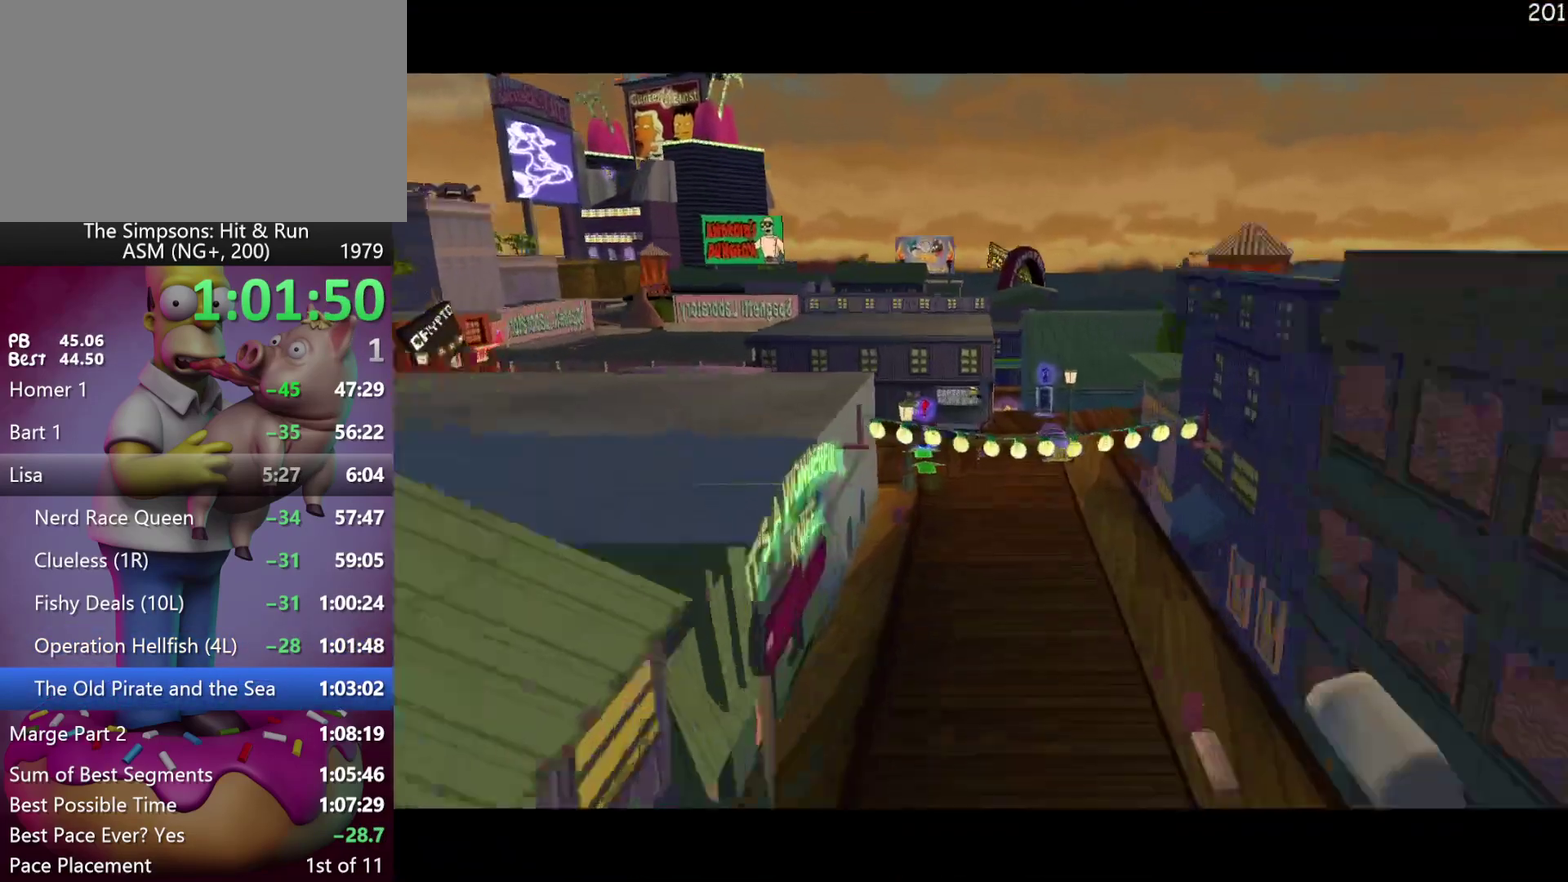
{"buttons": ["R2", "DPAD_UP"], "events": [[167, "R2", "down"], [233, "DPAD_UP", "up"], [500, "DPAD_UP", "down"]]}
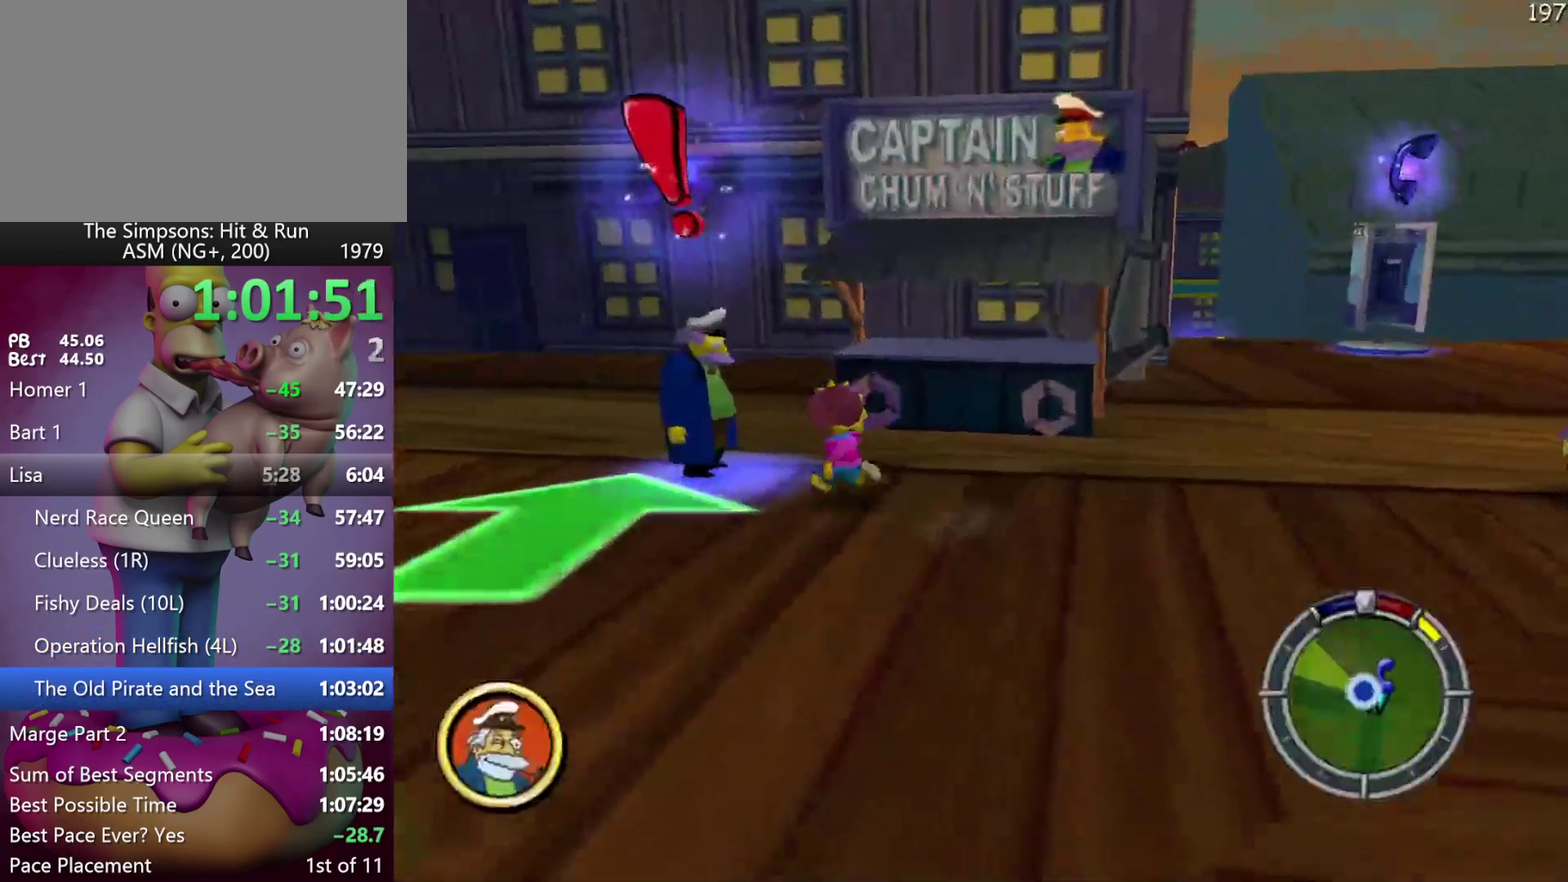
{"buttons": ["DPAD_UP"], "events": [[117, "Y", "down"], [283, "Y", "up"], [300, "R2", "up"]]}
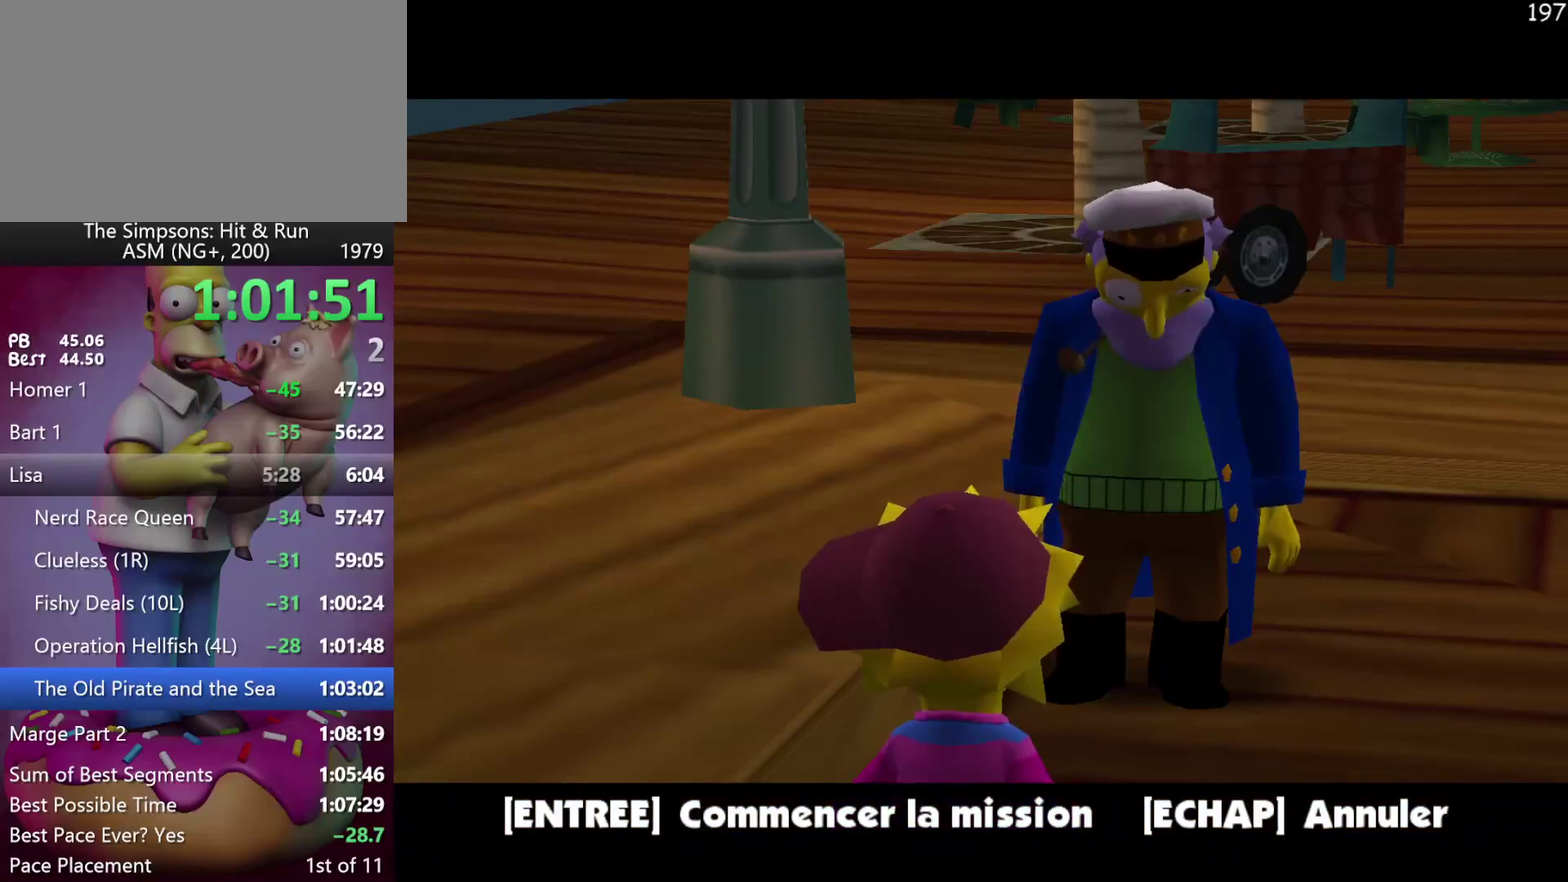
{"buttons": ["DPAD_UP"], "events": [[183, "B", "down"], [300, "B", "up"]]}
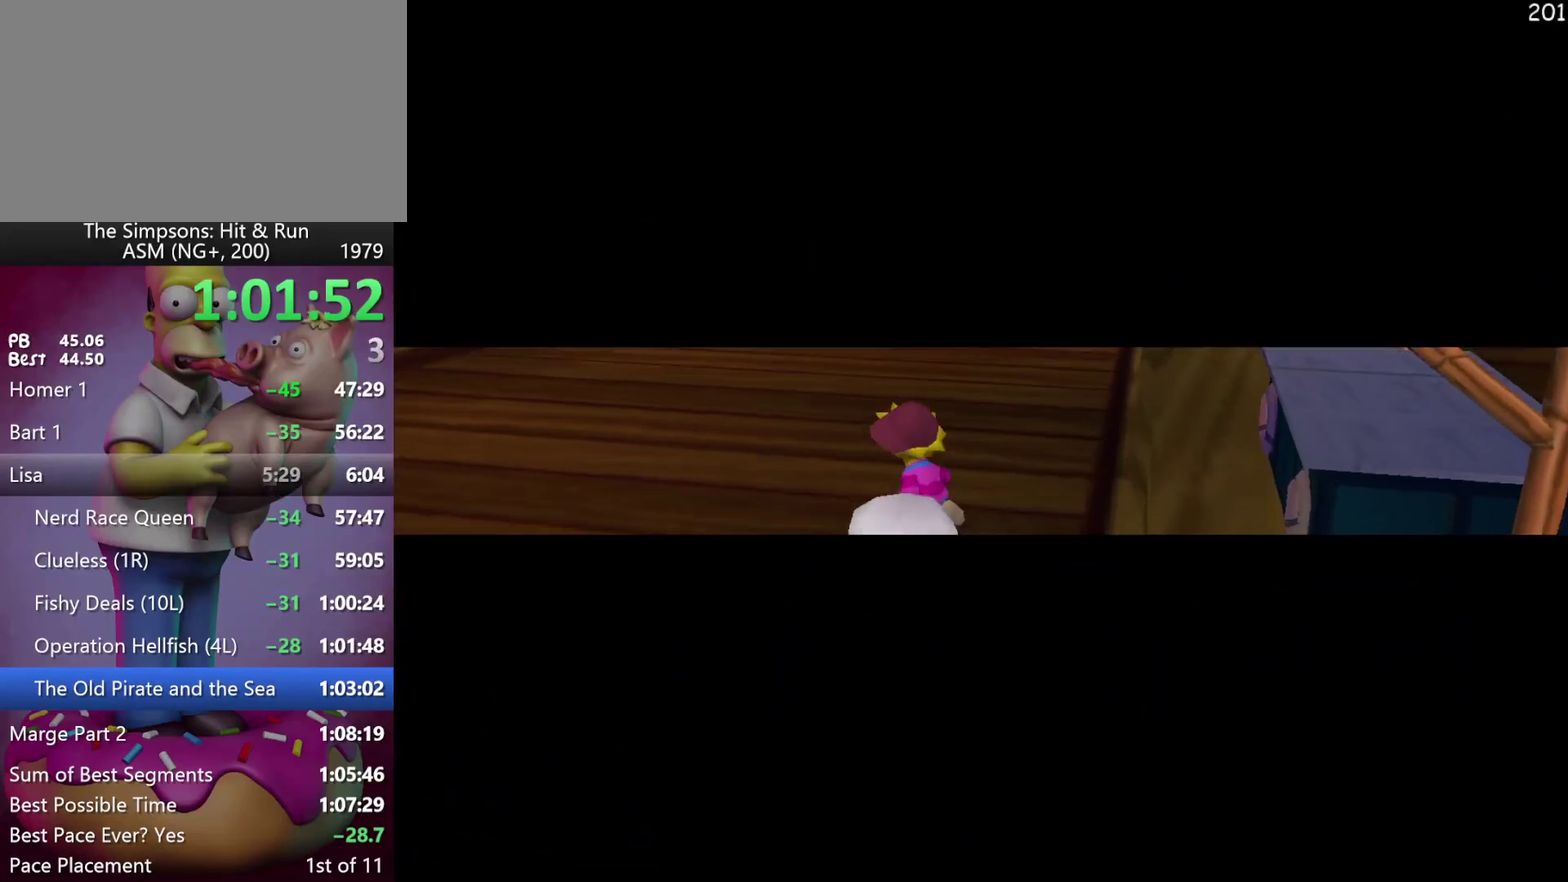
{"buttons": ["DPAD_UP"], "events": [[250, "B", "down"], [333, "B", "up"], [417, "B", "down"], [500, "B", "up"]]}
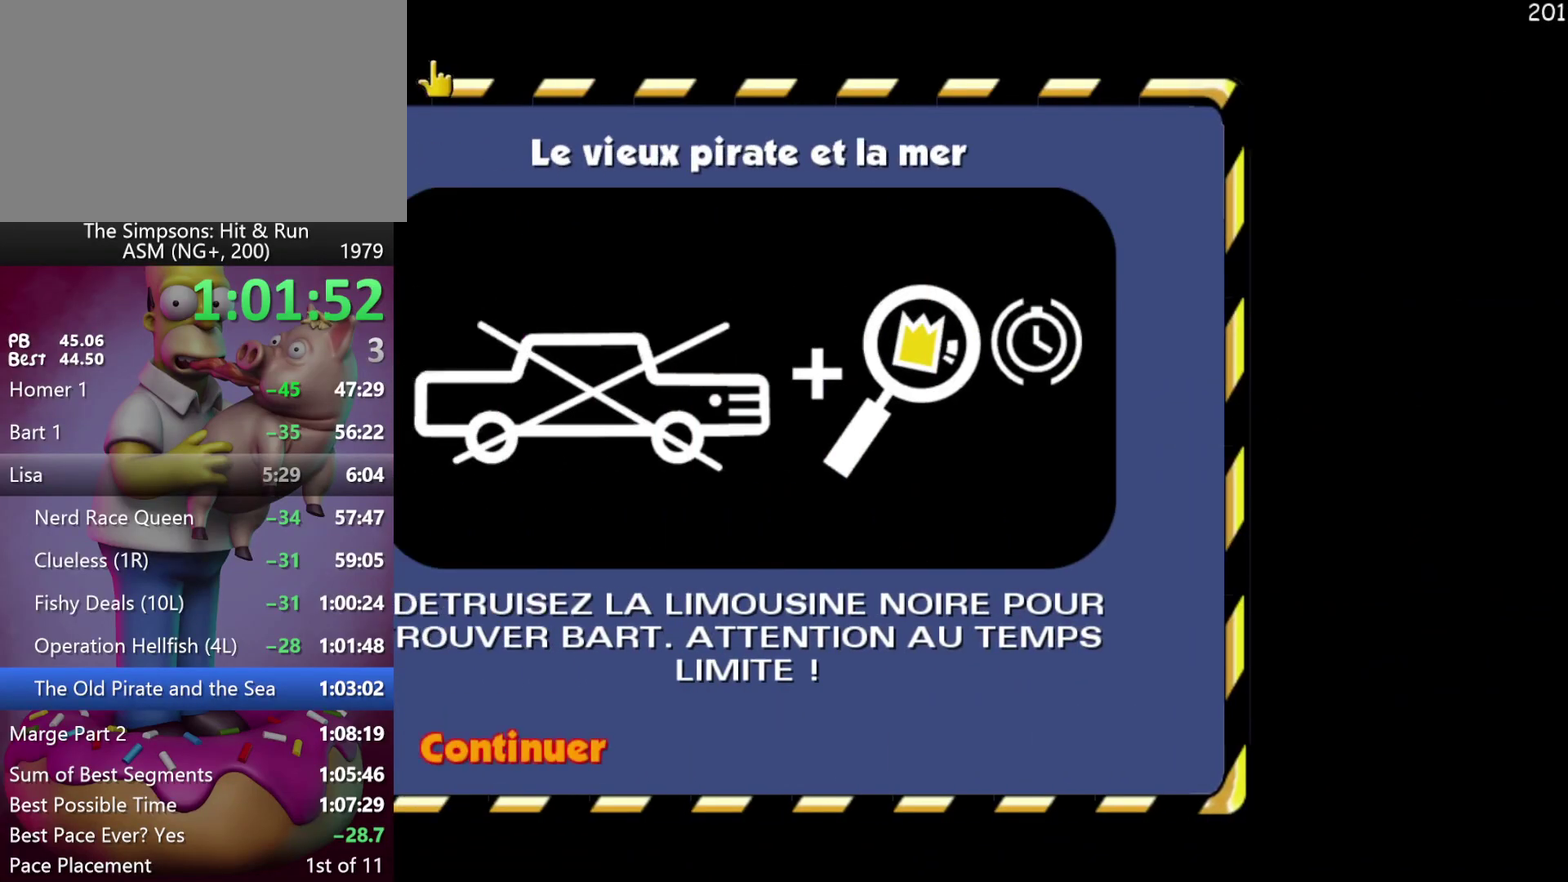
{"buttons": [], "events": [[67, "B", "down"], [183, "B", "up"], [200, "DPAD_UP", "up"]]}
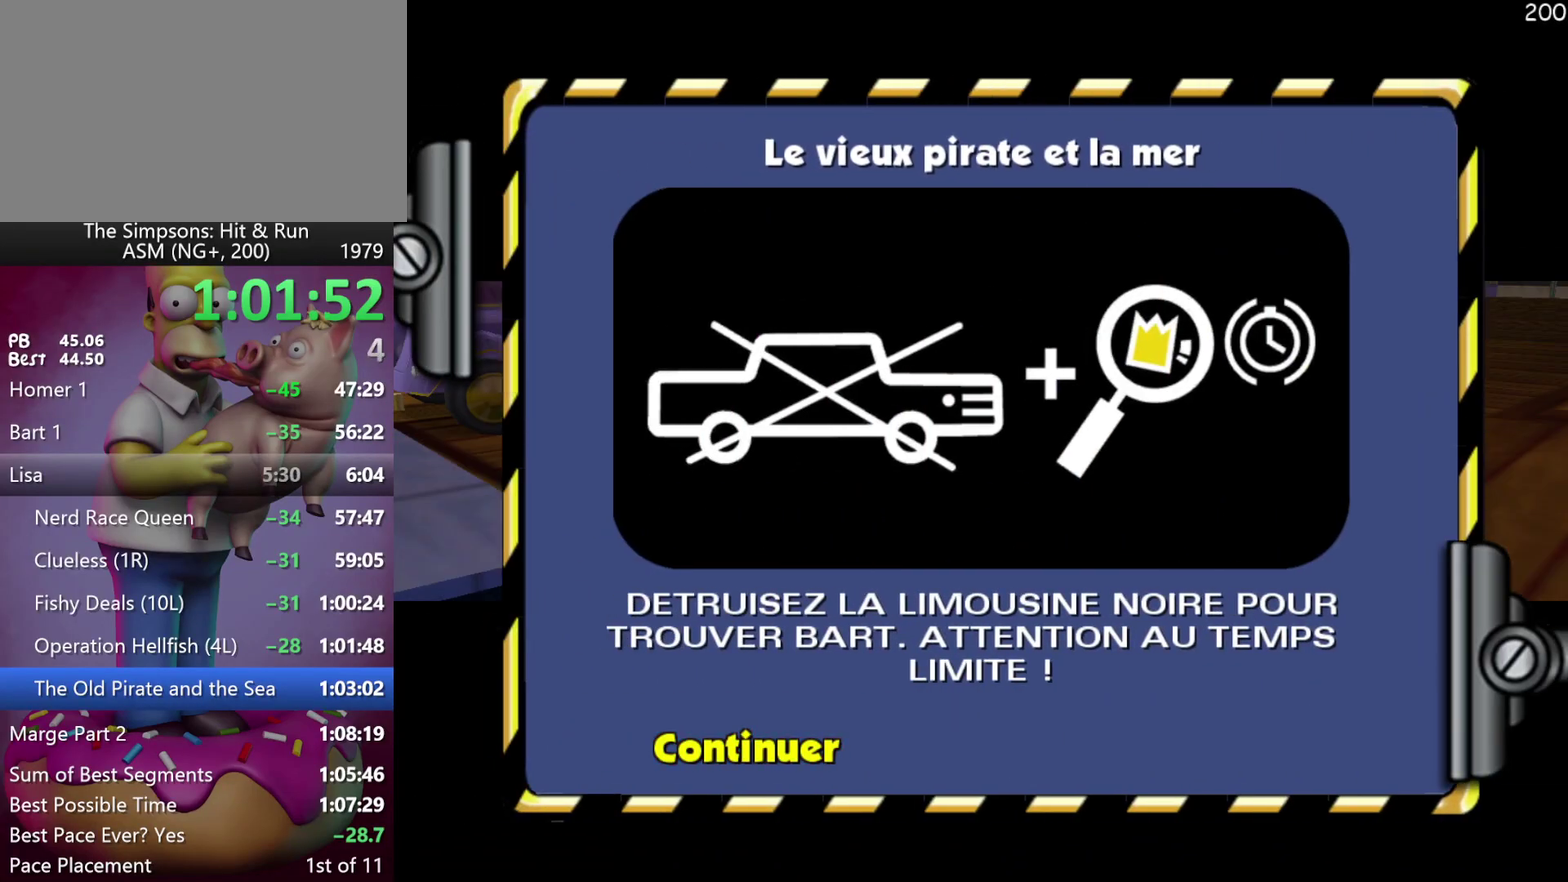
{"buttons": ["A", "Y"], "events": [[83, "Y", "down"], [100, "A", "down"]]}
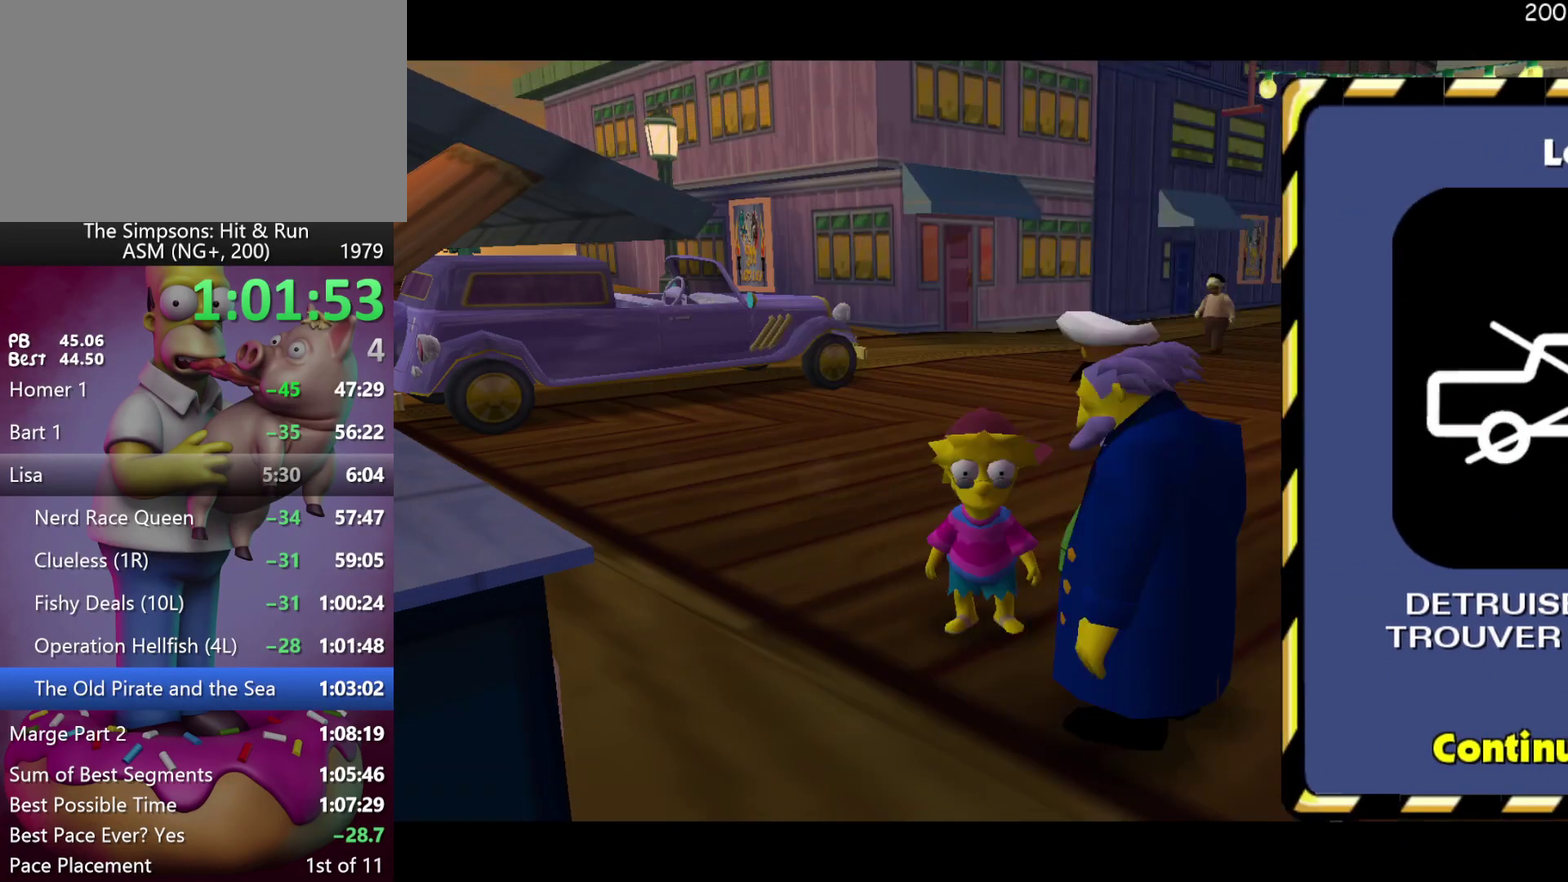
{"buttons": ["R2", "DPAD_UP"], "events": [[133, "DPAD_UP", "down"], [150, "A", "up"], [150, "Y", "up"], [367, "R2", "down"]]}
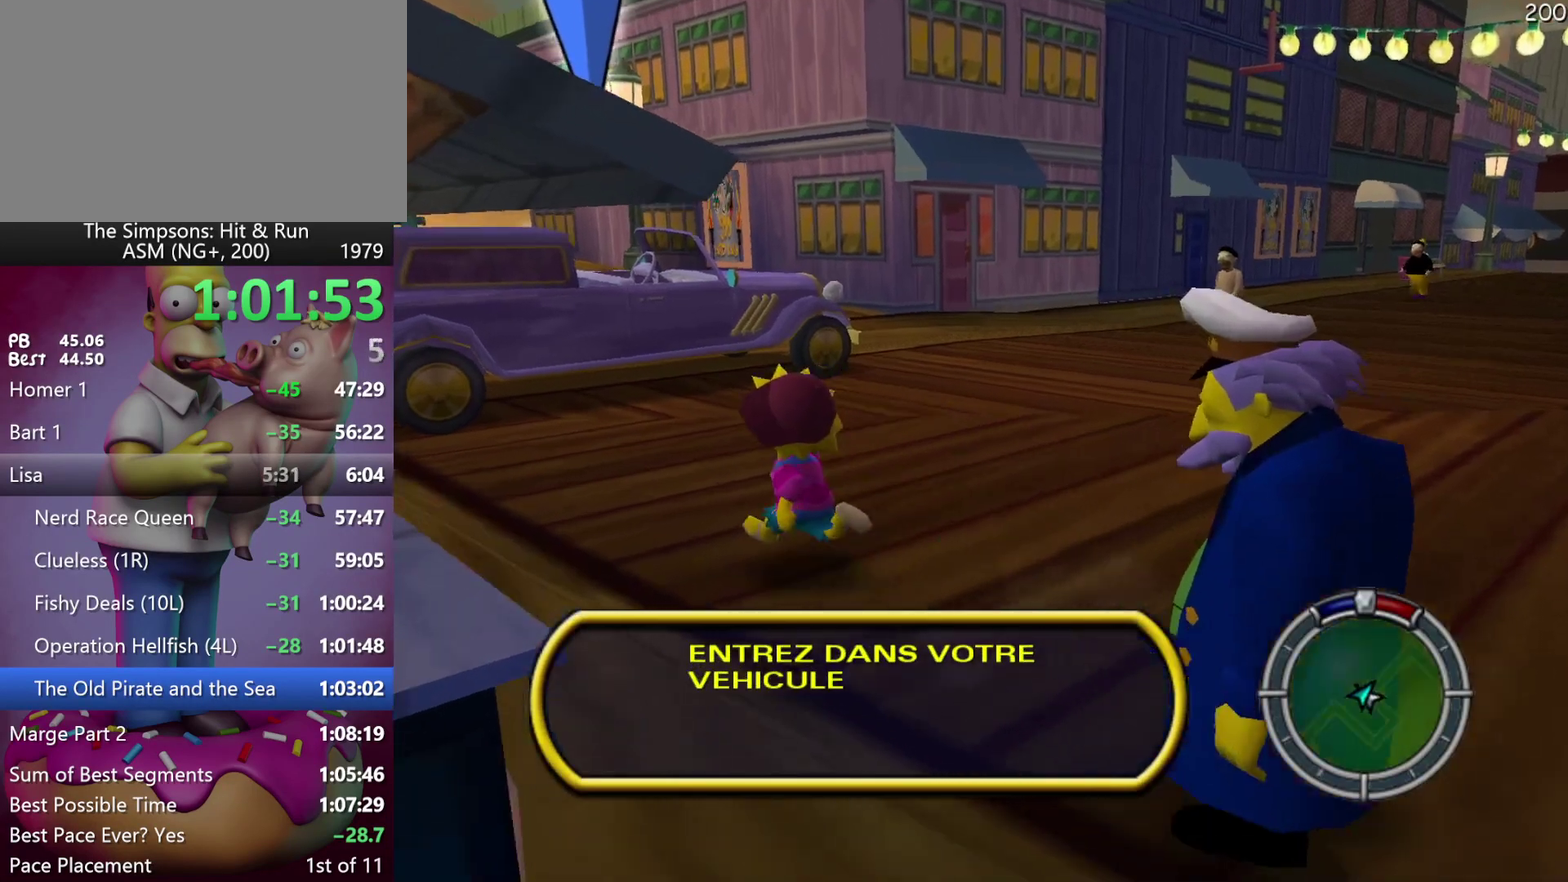
{"buttons": ["R2", "DPAD_UP"], "events": []}
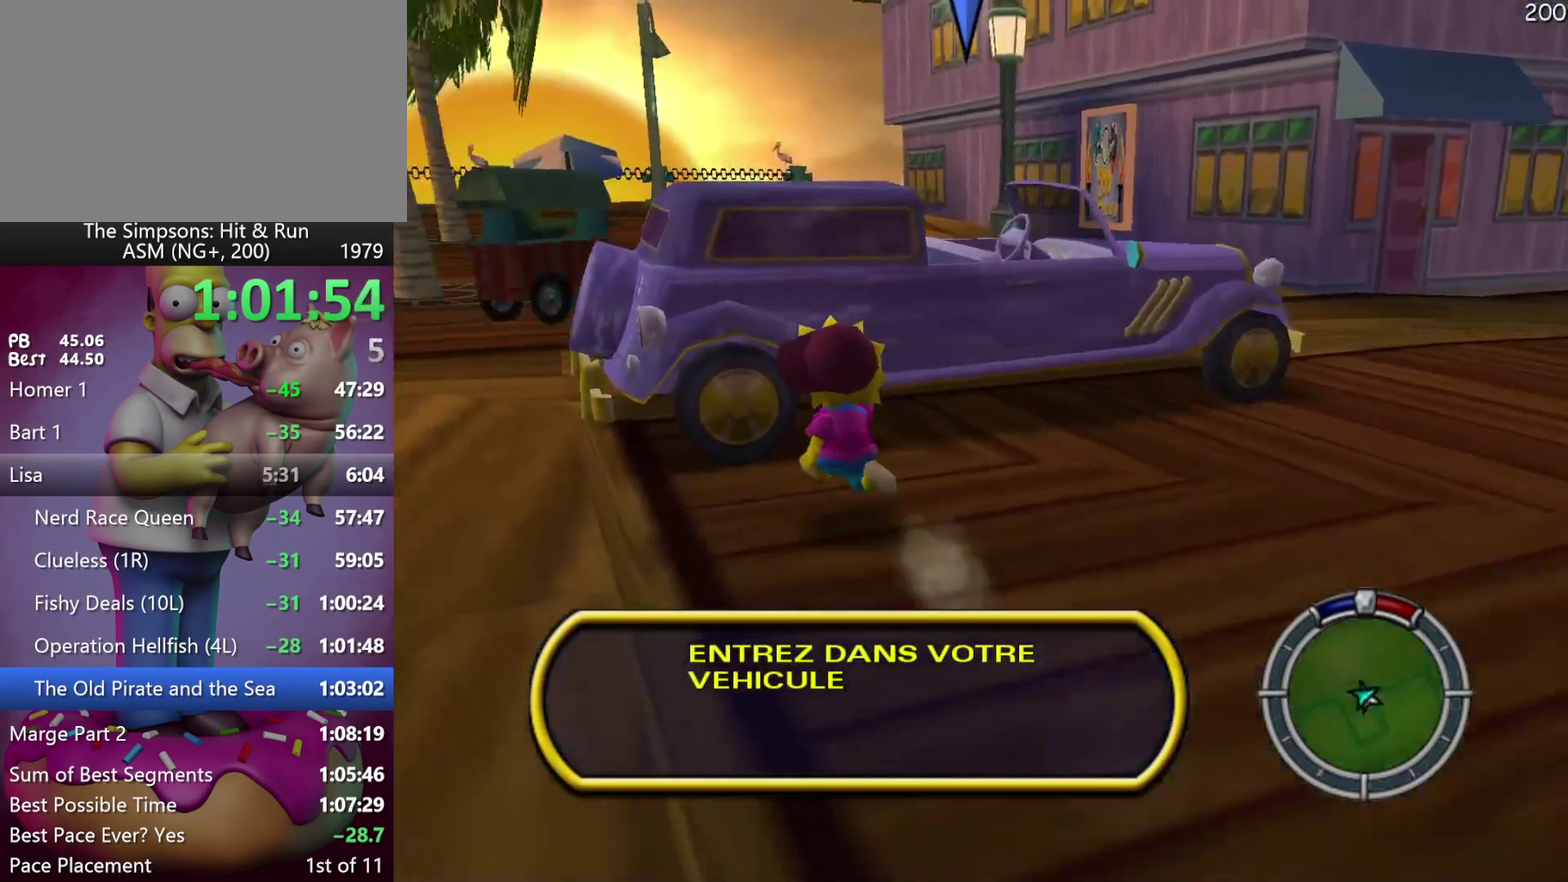
{"buttons": ["DPAD_UP"], "events": [[67, "A", "down"], [250, "A", "up"], [433, "R2", "up"]]}
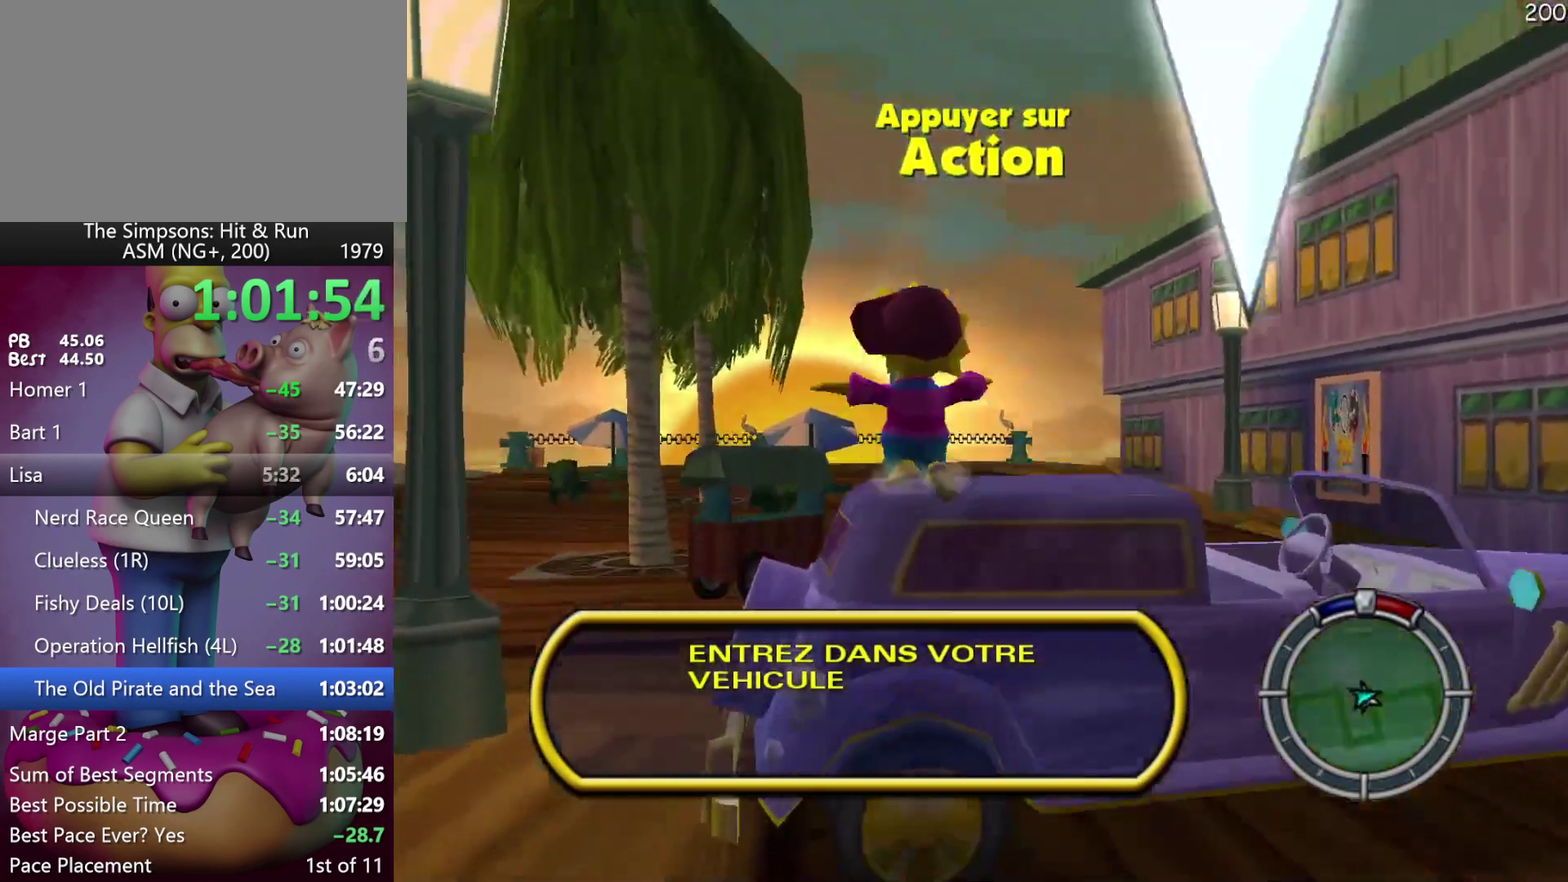
{"buttons": ["R2", "DPAD_RIGHT"], "events": [[67, "Y", "down"], [183, "R2", "down"], [233, "Y", "up"], [283, "DPAD_RIGHT", "down"], [467, "DPAD_UP", "up"]]}
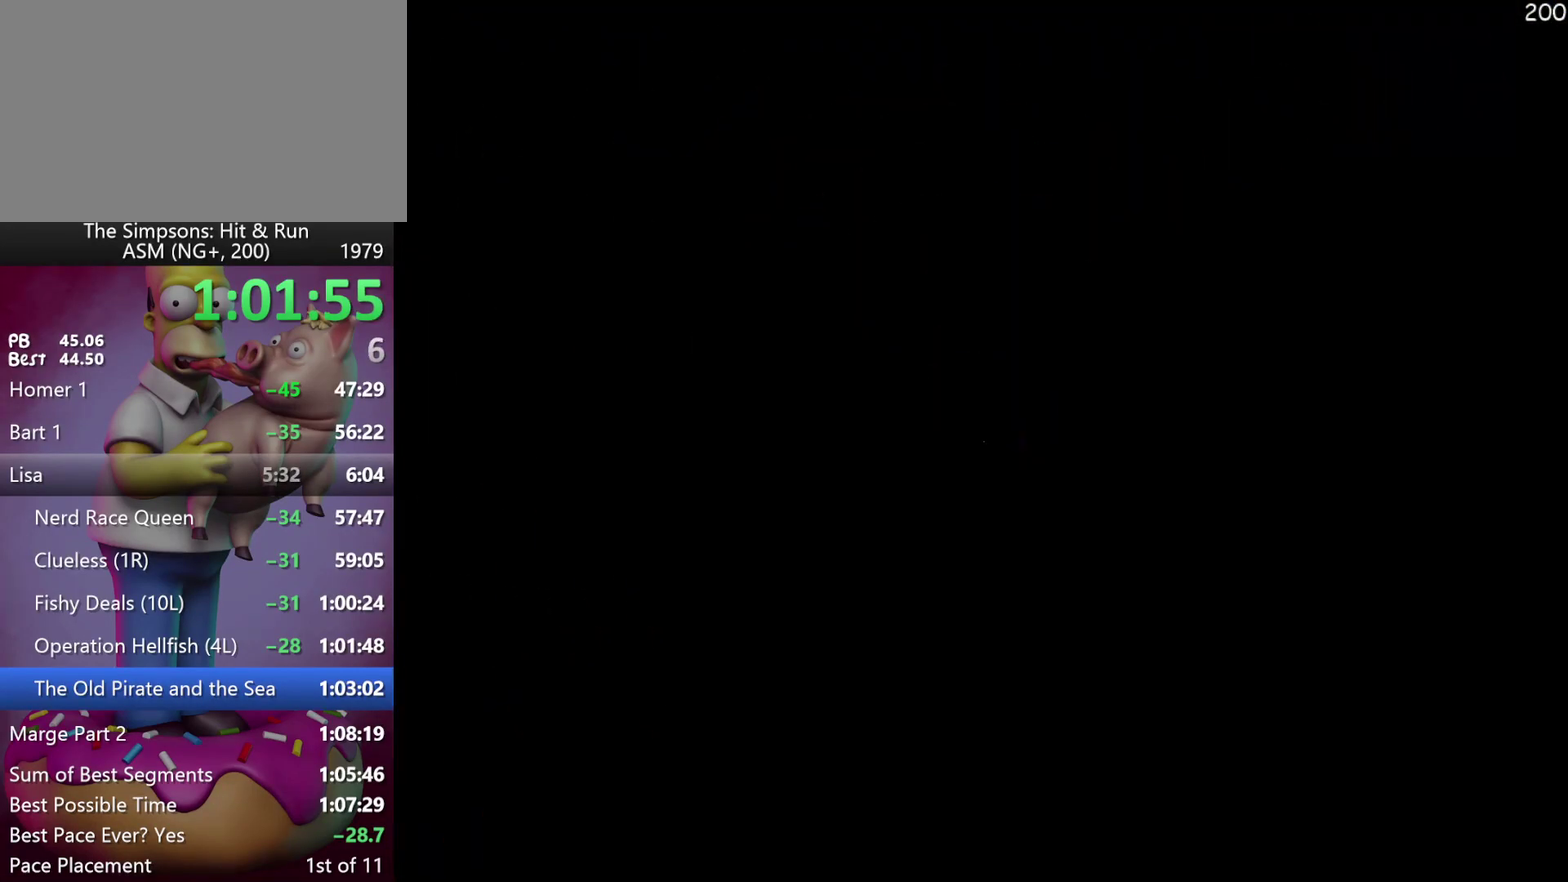
{"buttons": ["R2", "DPAD_RIGHT"], "events": []}
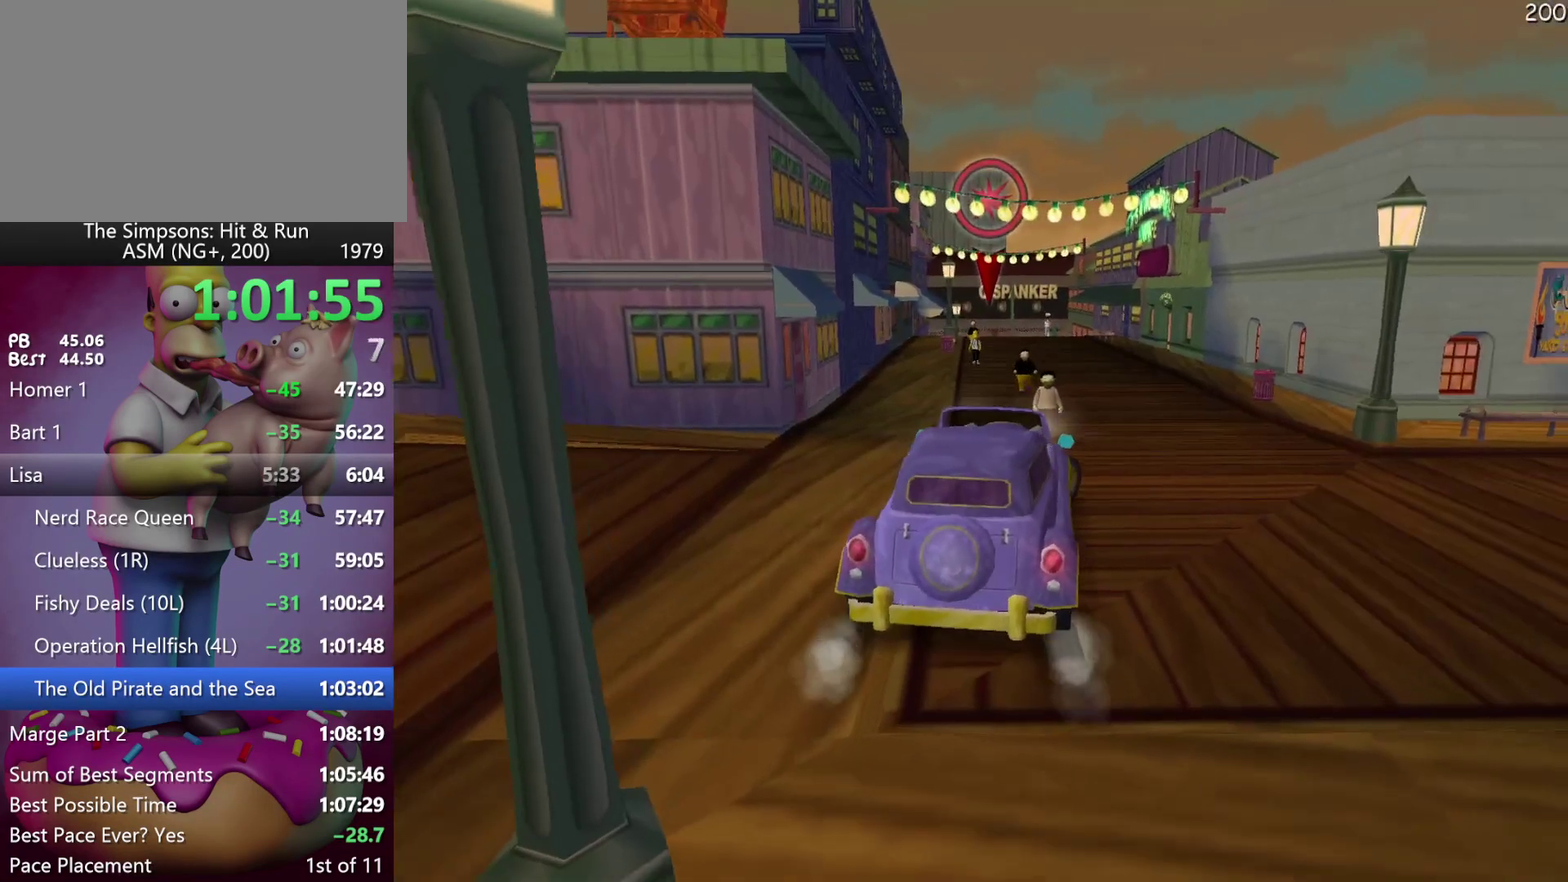
{"buttons": ["X", "R2", "DPAD_RIGHT"], "events": [[283, "X", "down"]]}